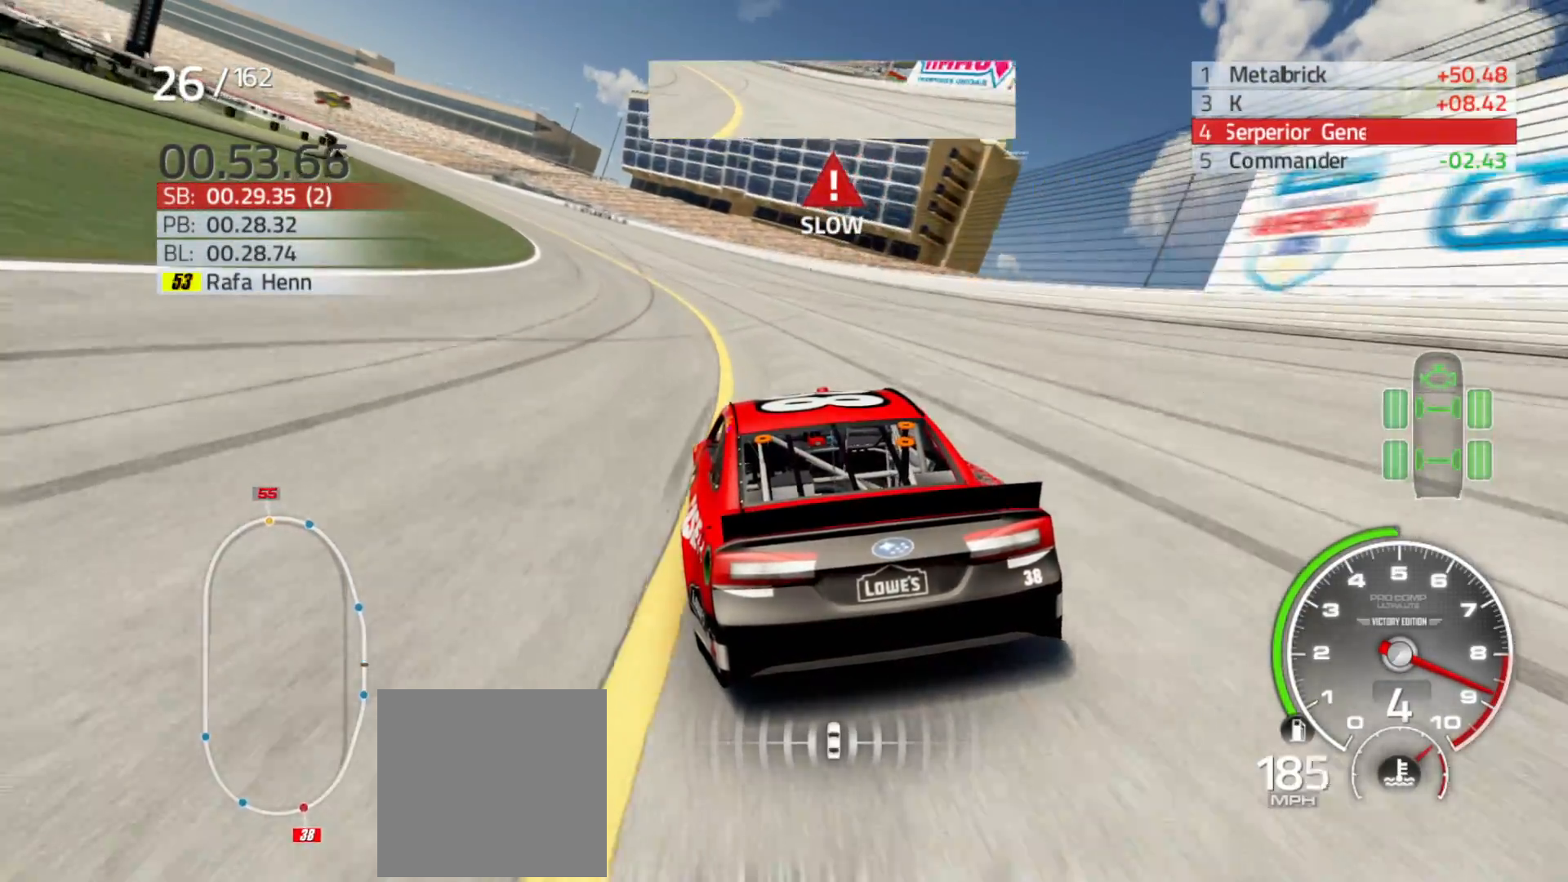
Gameplay with a controller (Xbox layout); each line is a JSON object with the inputs held at the frame after it. "events" lists button and stick changes between this image and that frame as [ms after this image, input, new state], when the widget could be followed in between.
{"buttons": ["R2"], "left_stick": "left", "right_stick": "center", "events": []}
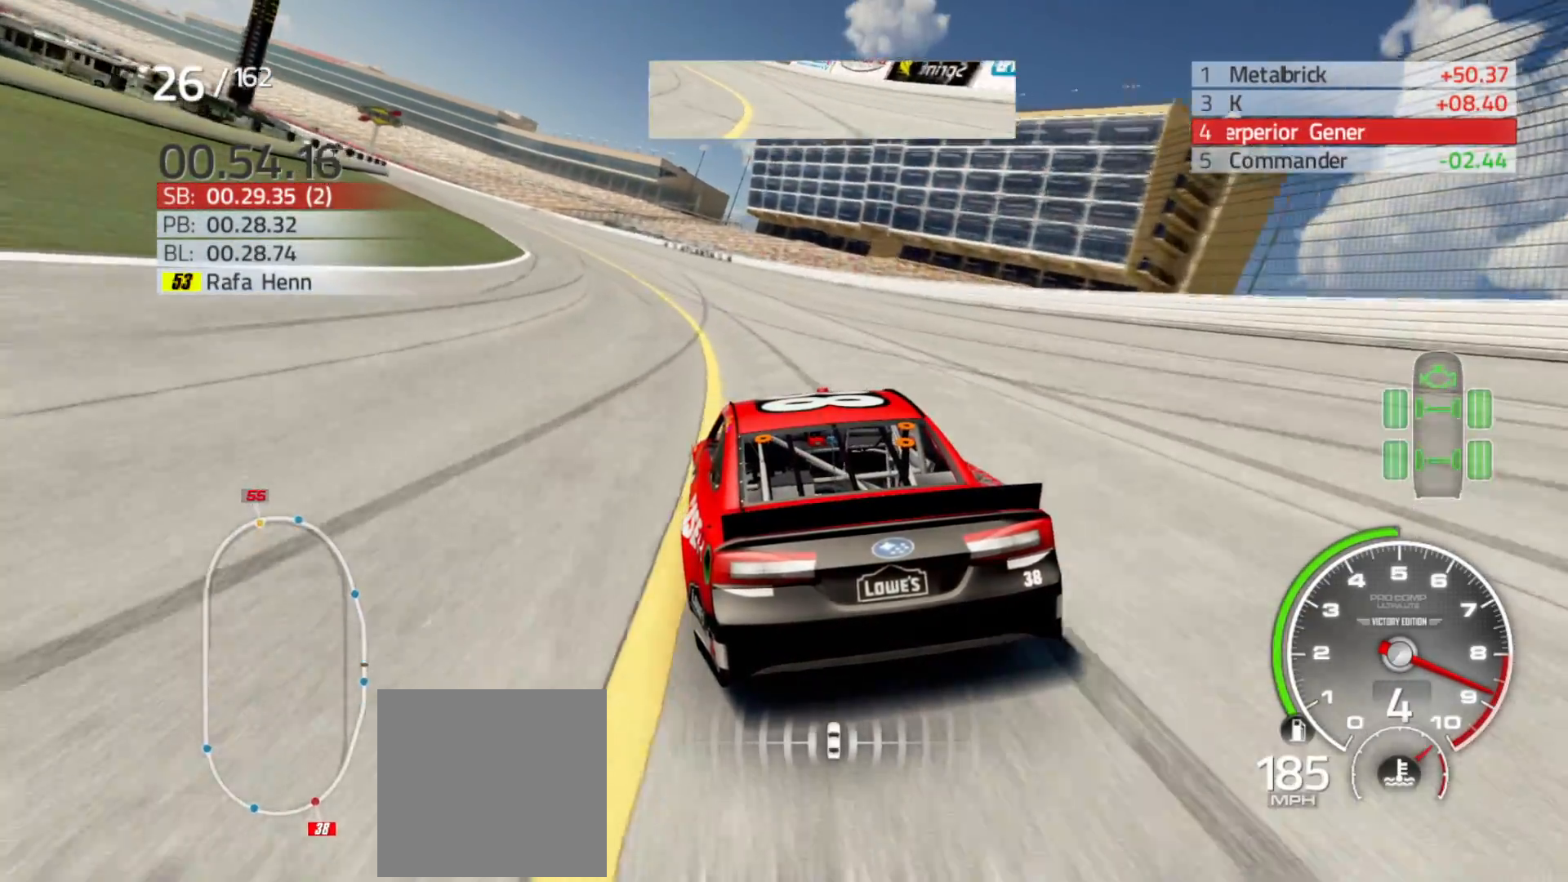
{"buttons": ["R2"], "left_stick": "left", "right_stick": "center", "events": []}
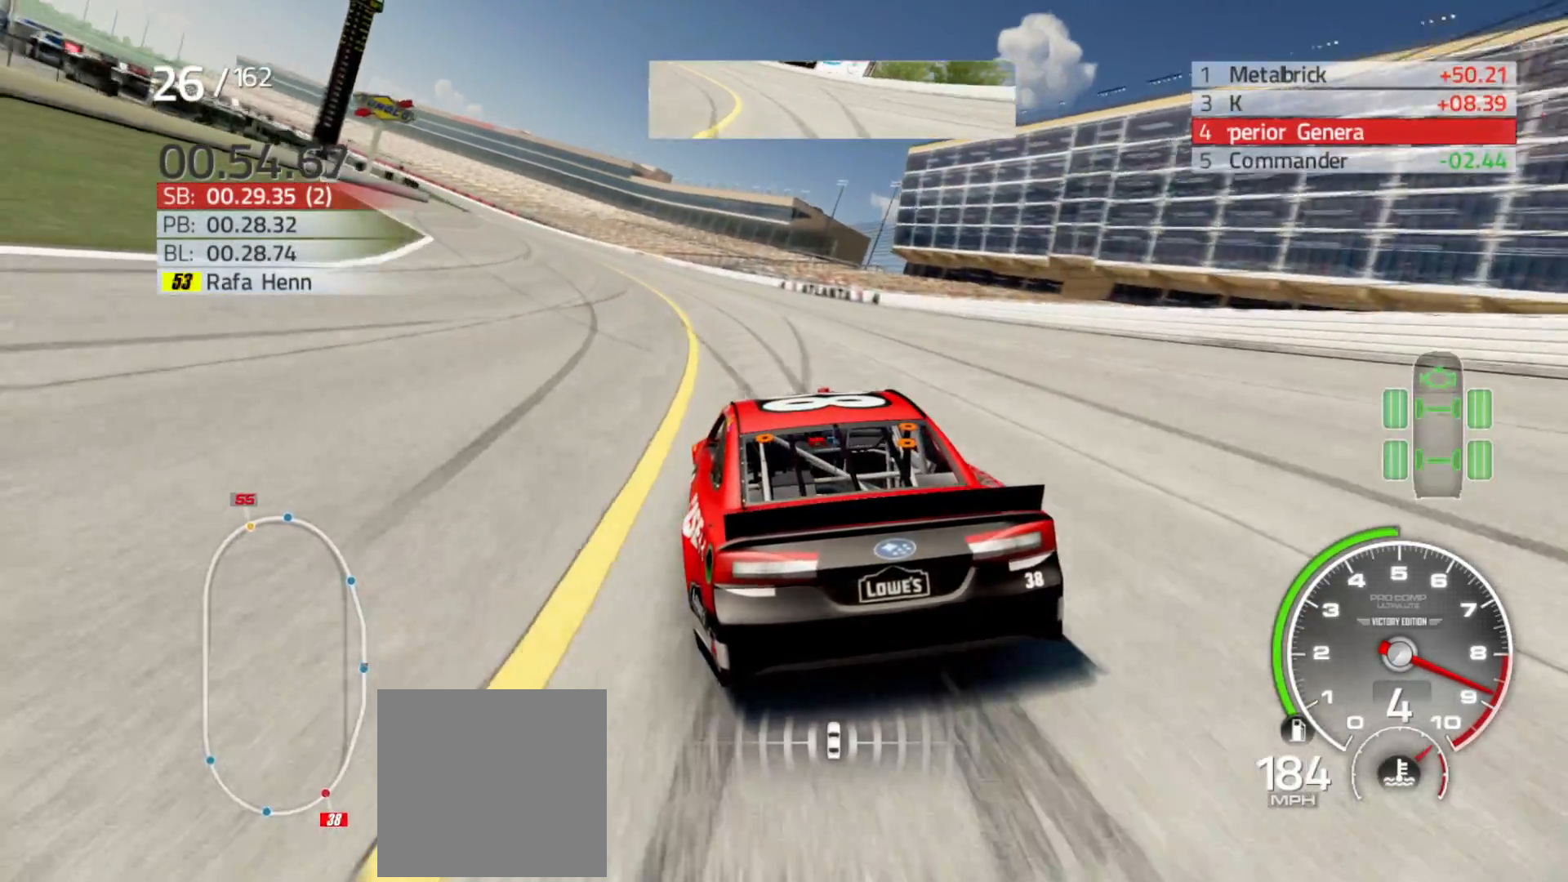
{"buttons": ["R2"], "left_stick": "left", "right_stick": "center", "events": []}
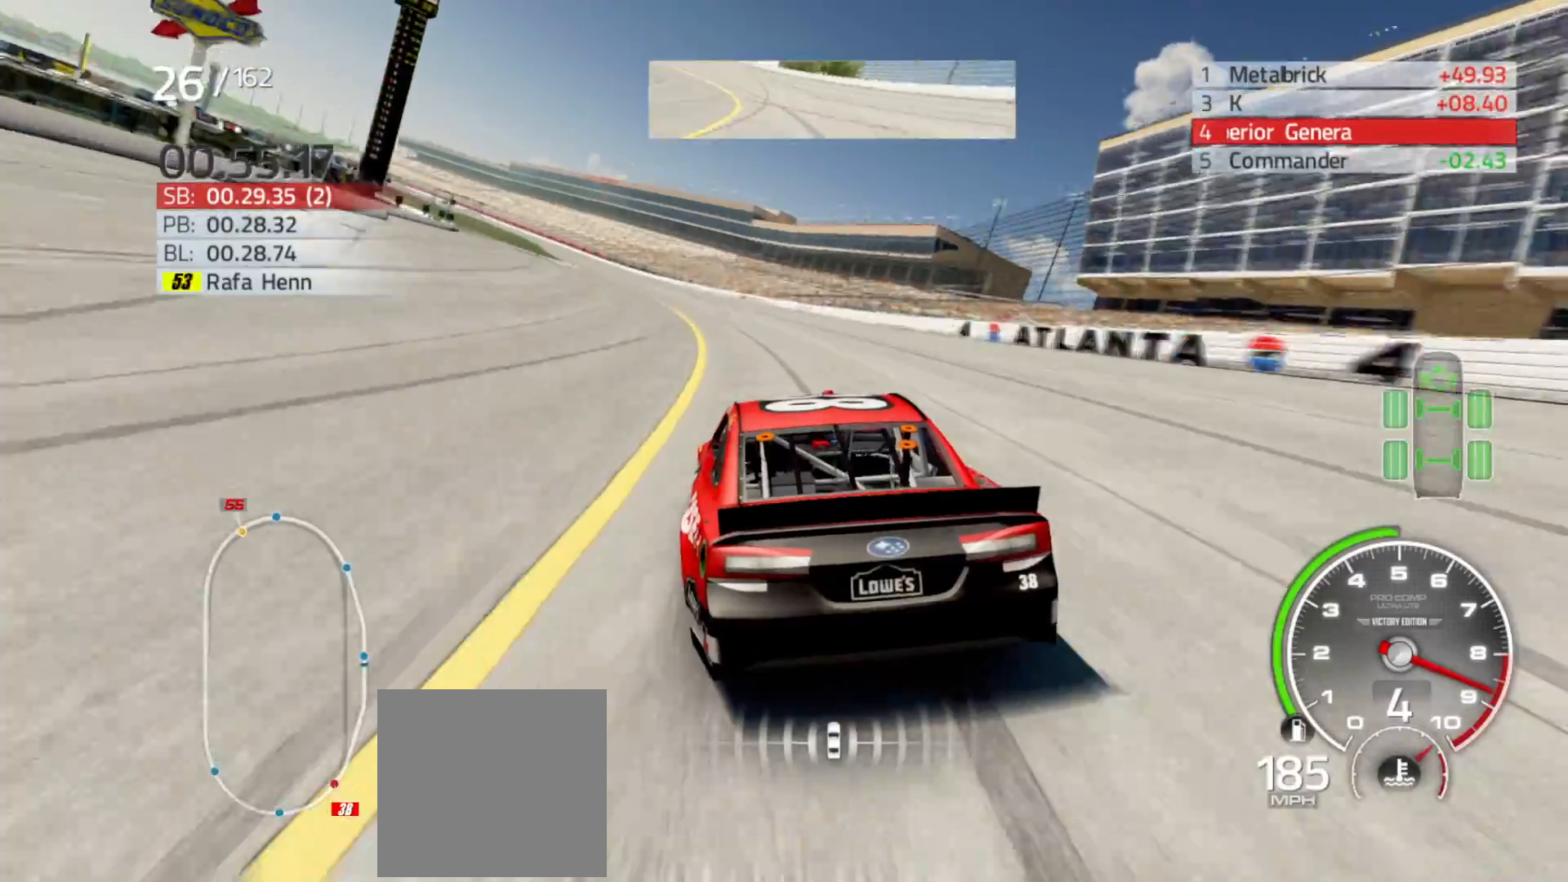
{"buttons": ["R2"], "left_stick": "left", "right_stick": "center", "events": []}
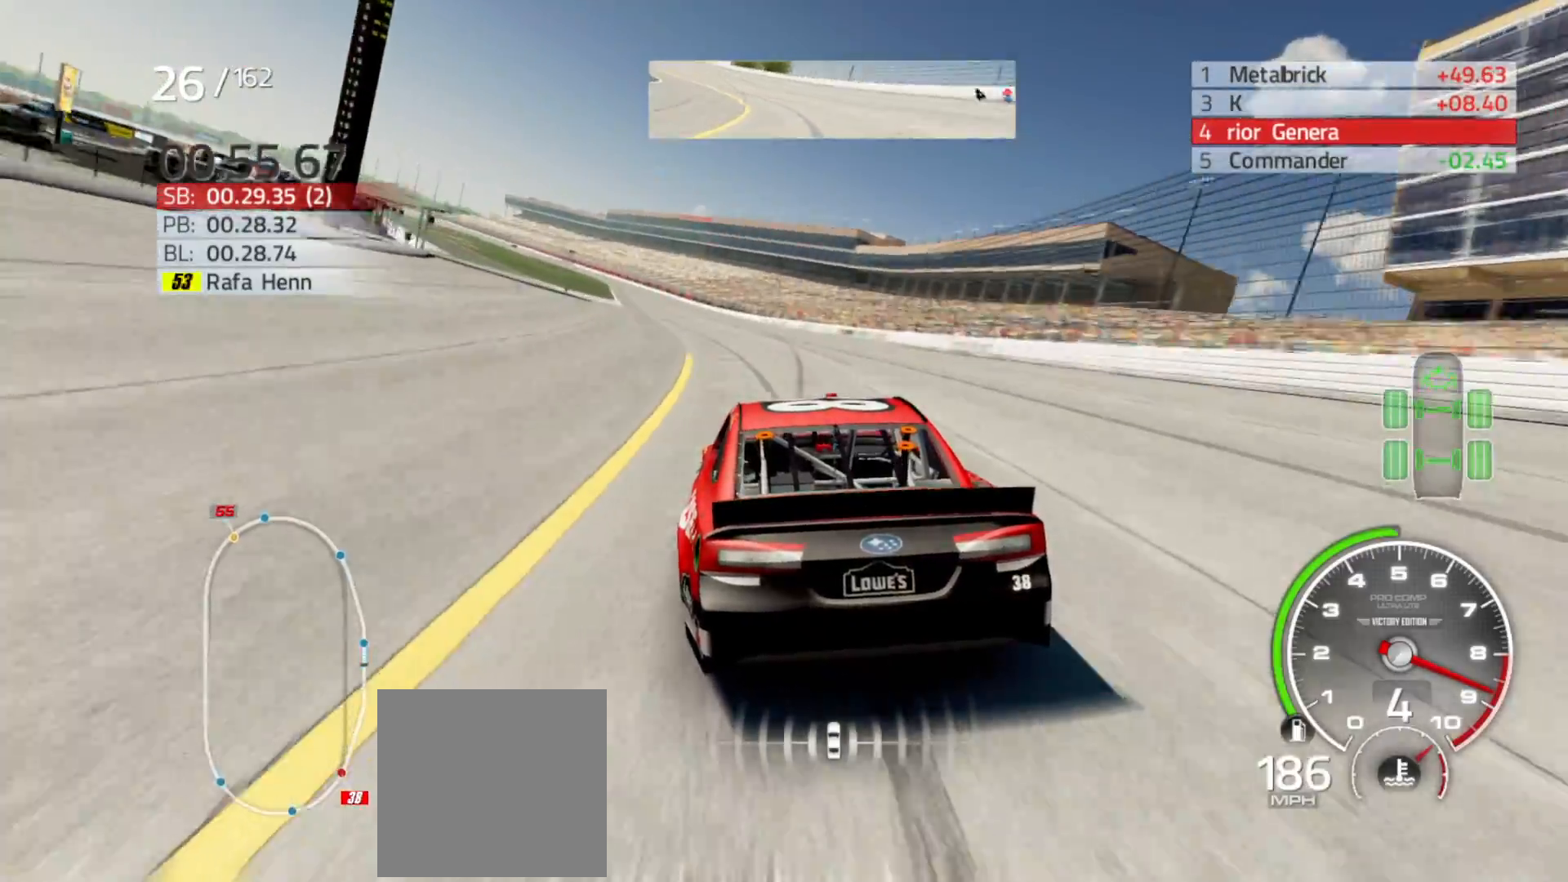
{"buttons": ["R2"], "left_stick": "left", "right_stick": "center", "events": [[383, "left_stick", "center"], [450, "left_stick", "left"]]}
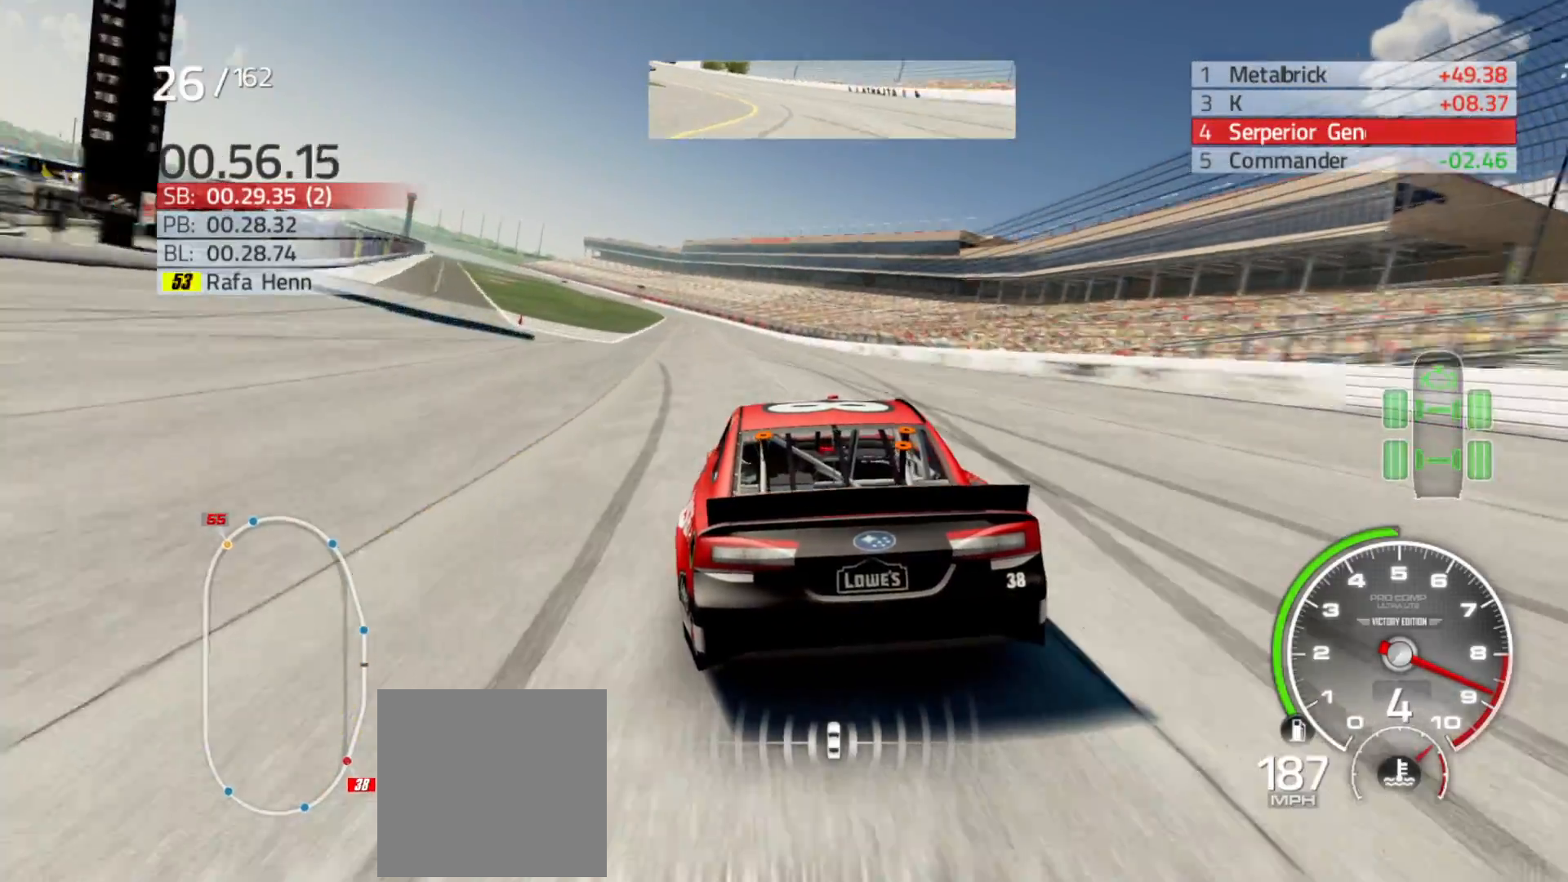
{"buttons": ["R2"], "left_stick": "left", "right_stick": "center", "events": [[233, "left_stick", "center"], [333, "left_stick", "left"]]}
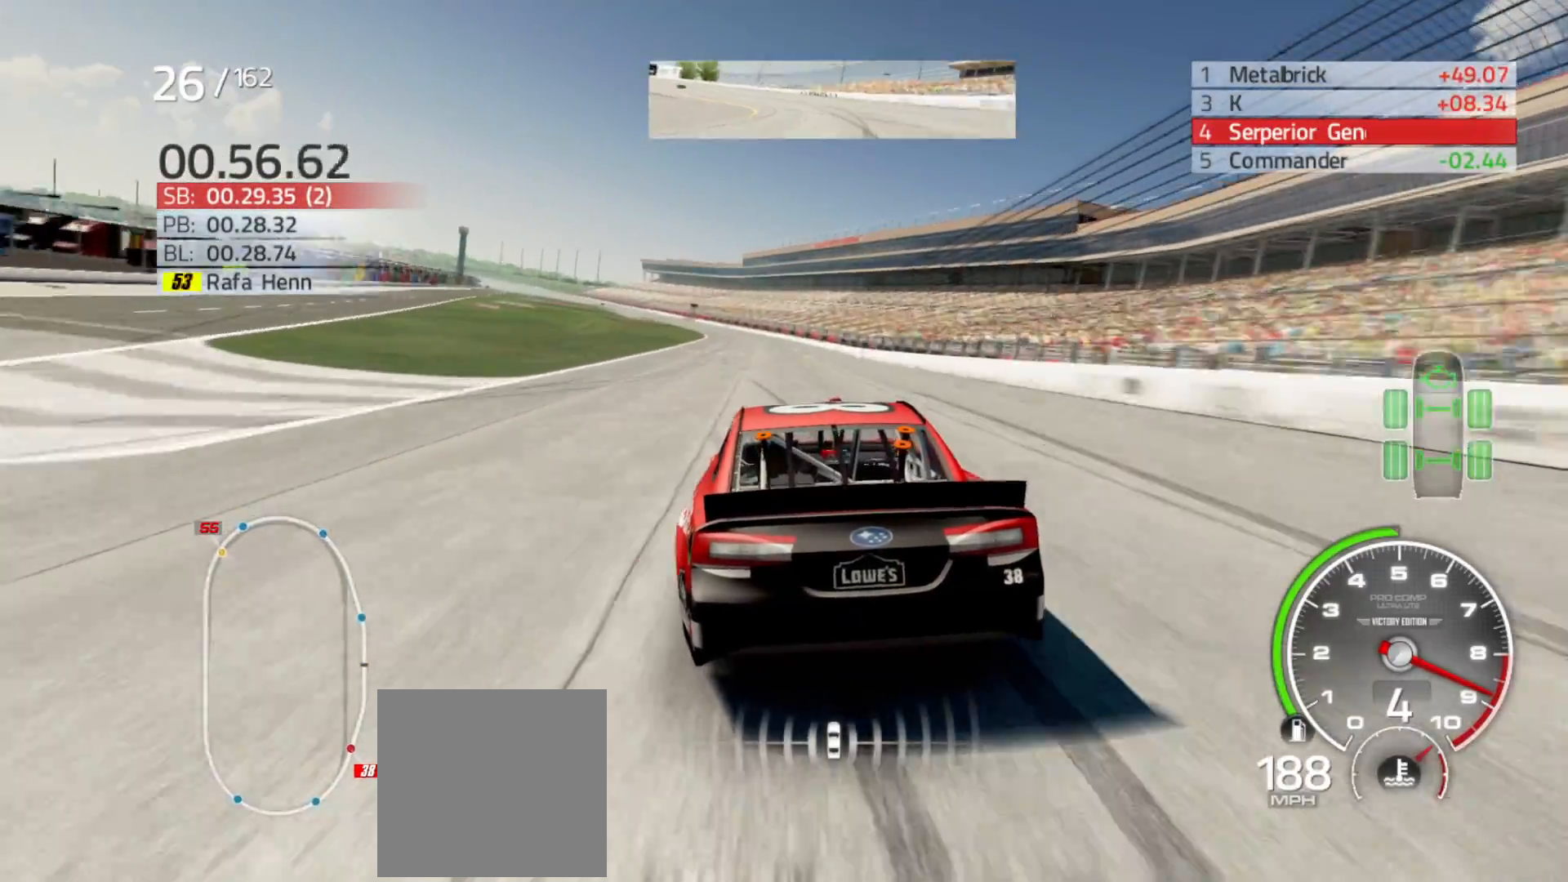
{"buttons": ["R2"], "left_stick": "center", "right_stick": "center", "events": [[17, "left_stick", "center"], [267, "left_stick", "left"], [433, "left_stick", "center"]]}
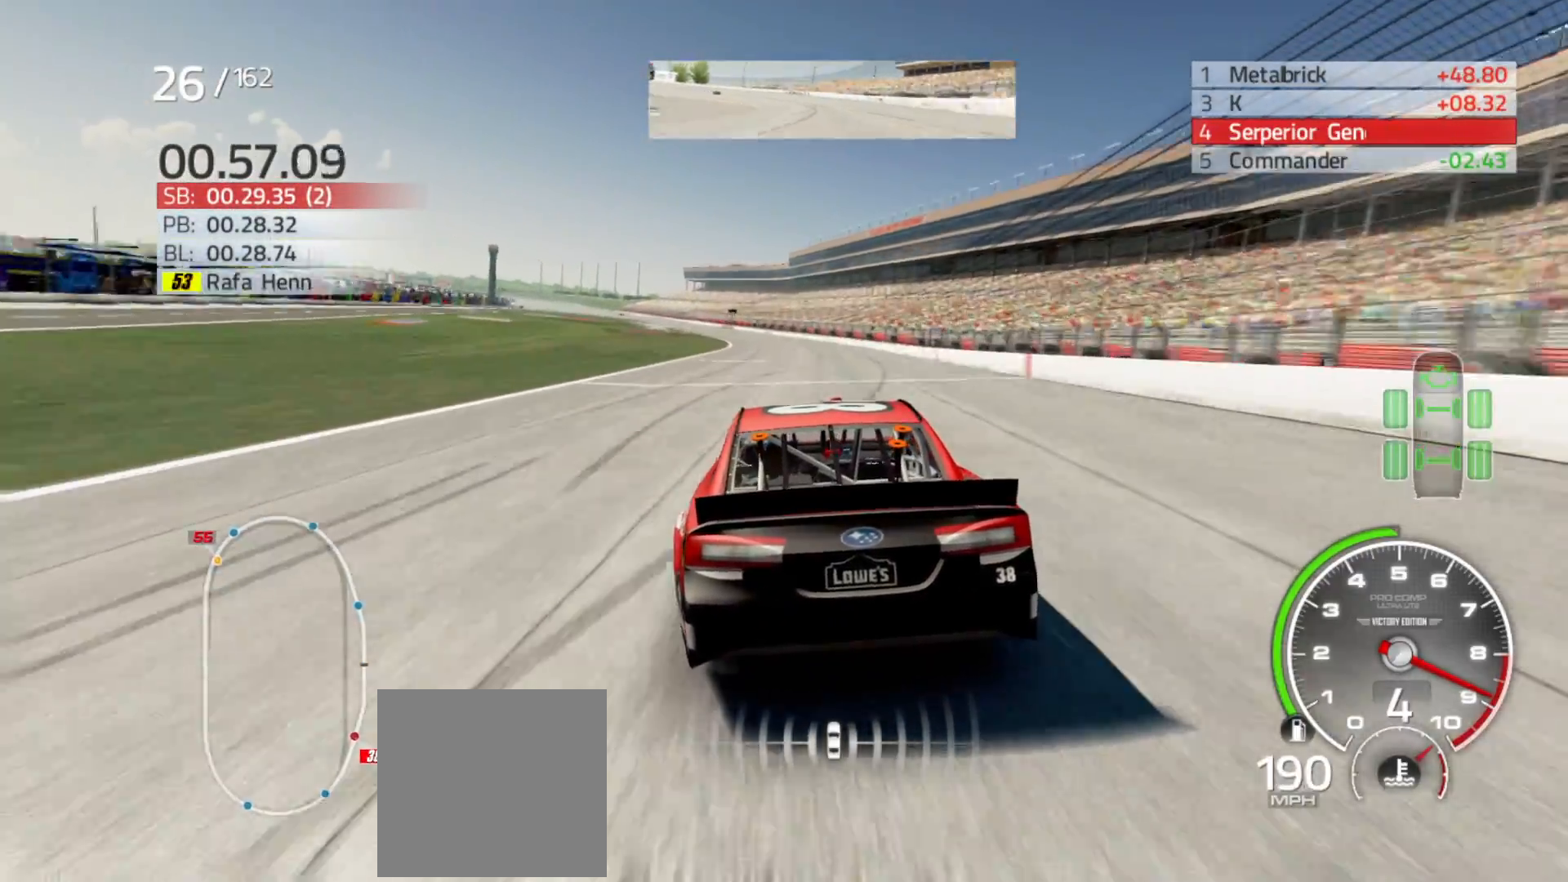
{"buttons": ["R2"], "left_stick": "left", "right_stick": "center", "events": [[100, "left_stick", "left"], [267, "left_stick", "center"], [450, "left_stick", "left"]]}
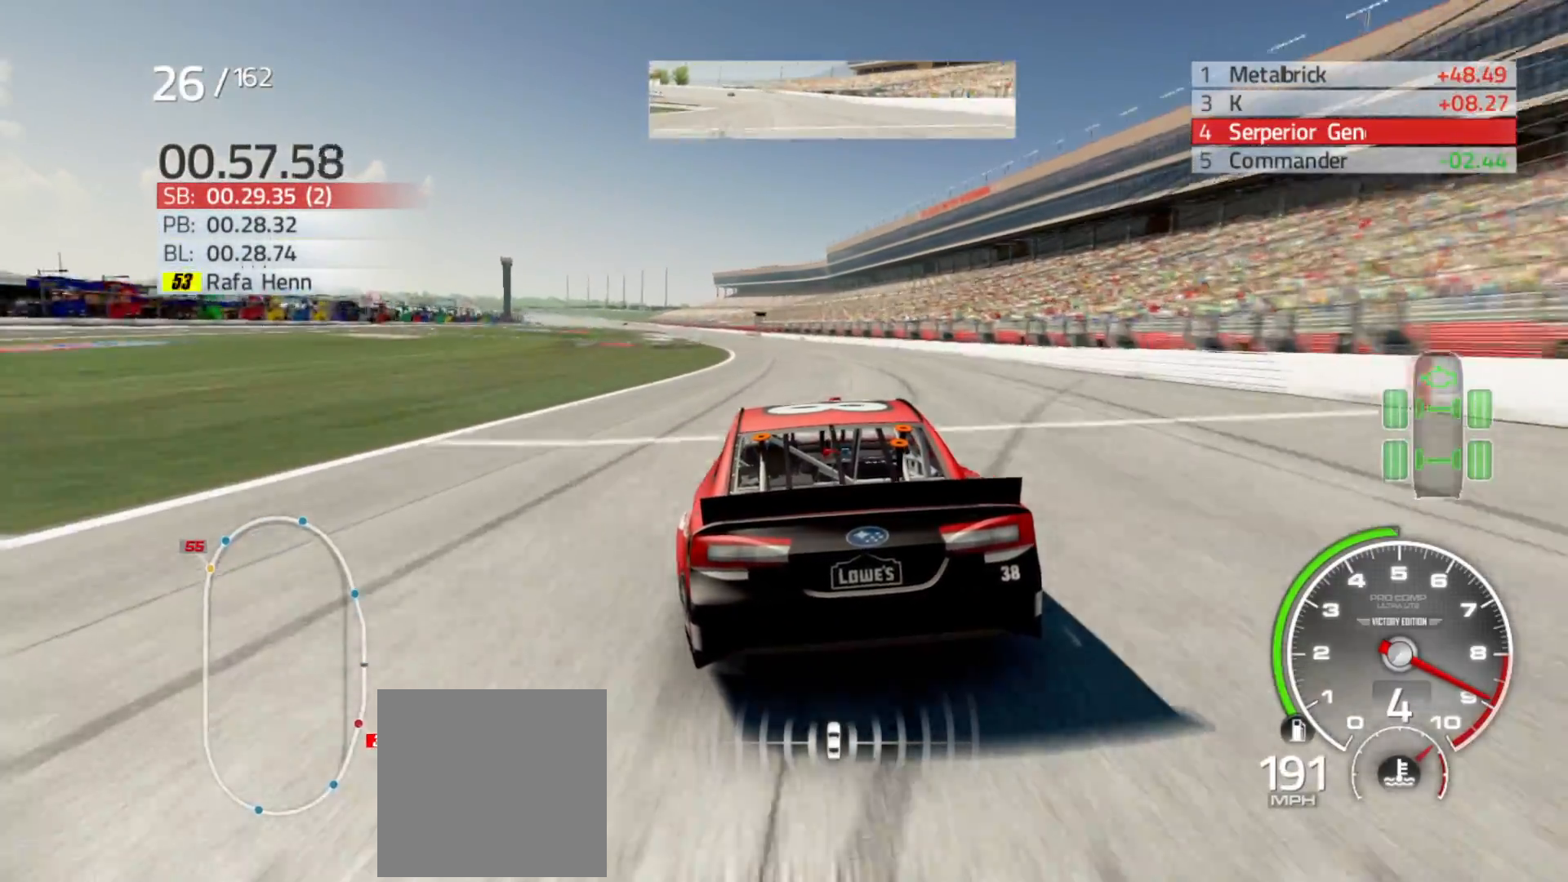
{"buttons": ["R2"], "left_stick": "center", "right_stick": "center", "events": [[117, "left_stick", "center"], [267, "left_stick", "left"], [417, "left_stick", "center"]]}
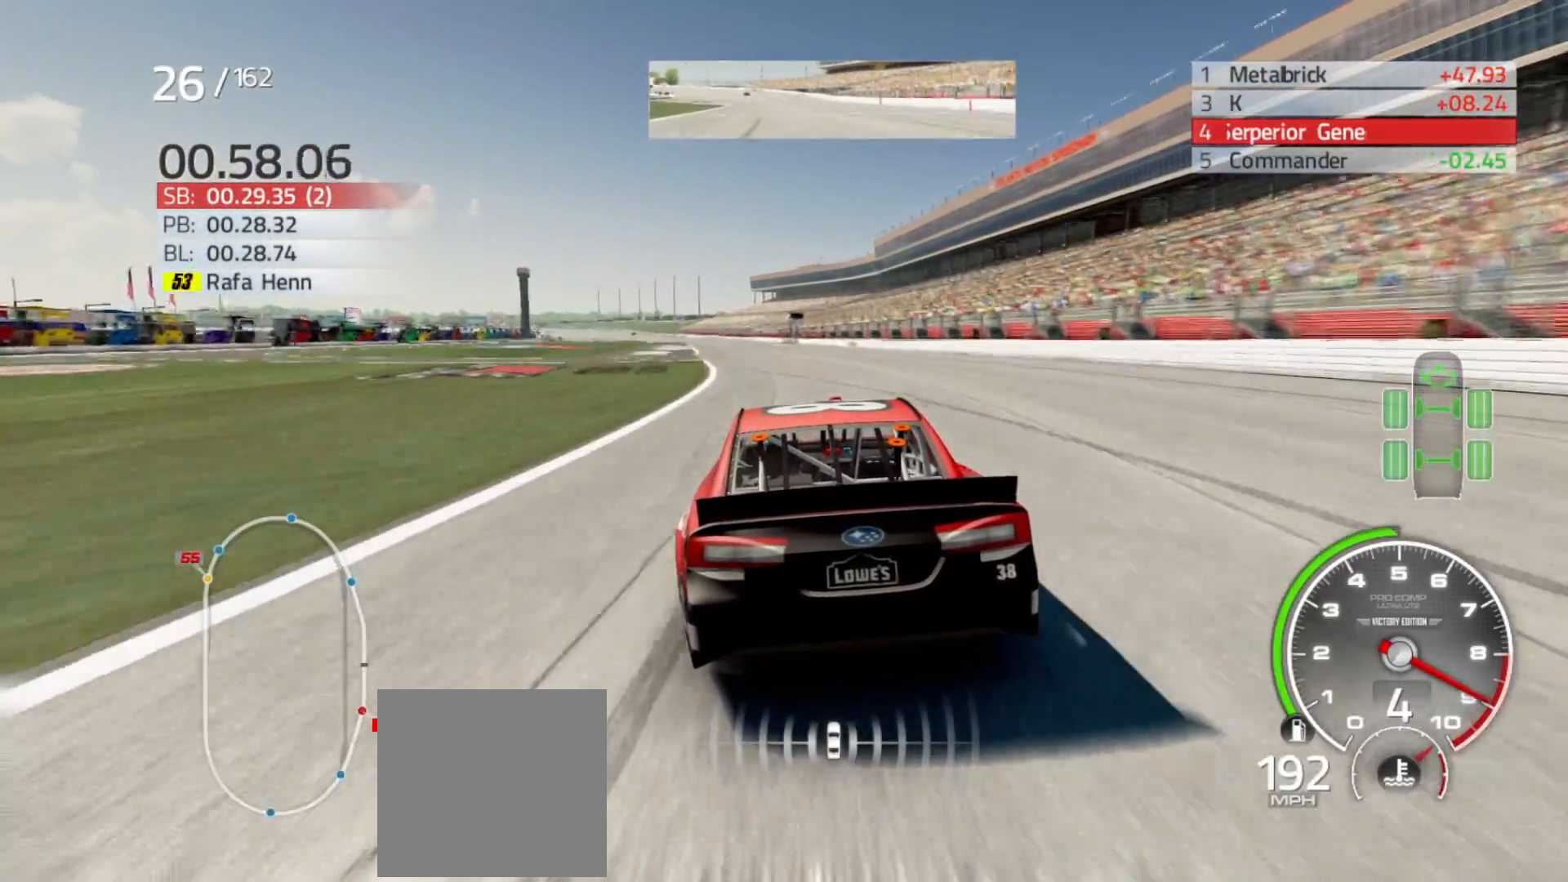
{"buttons": ["R2"], "left_stick": "center", "right_stick": "center", "events": [[67, "left_stick", "left"], [233, "left_stick", "center"], [317, "left_stick", "left"], [500, "left_stick", "center"]]}
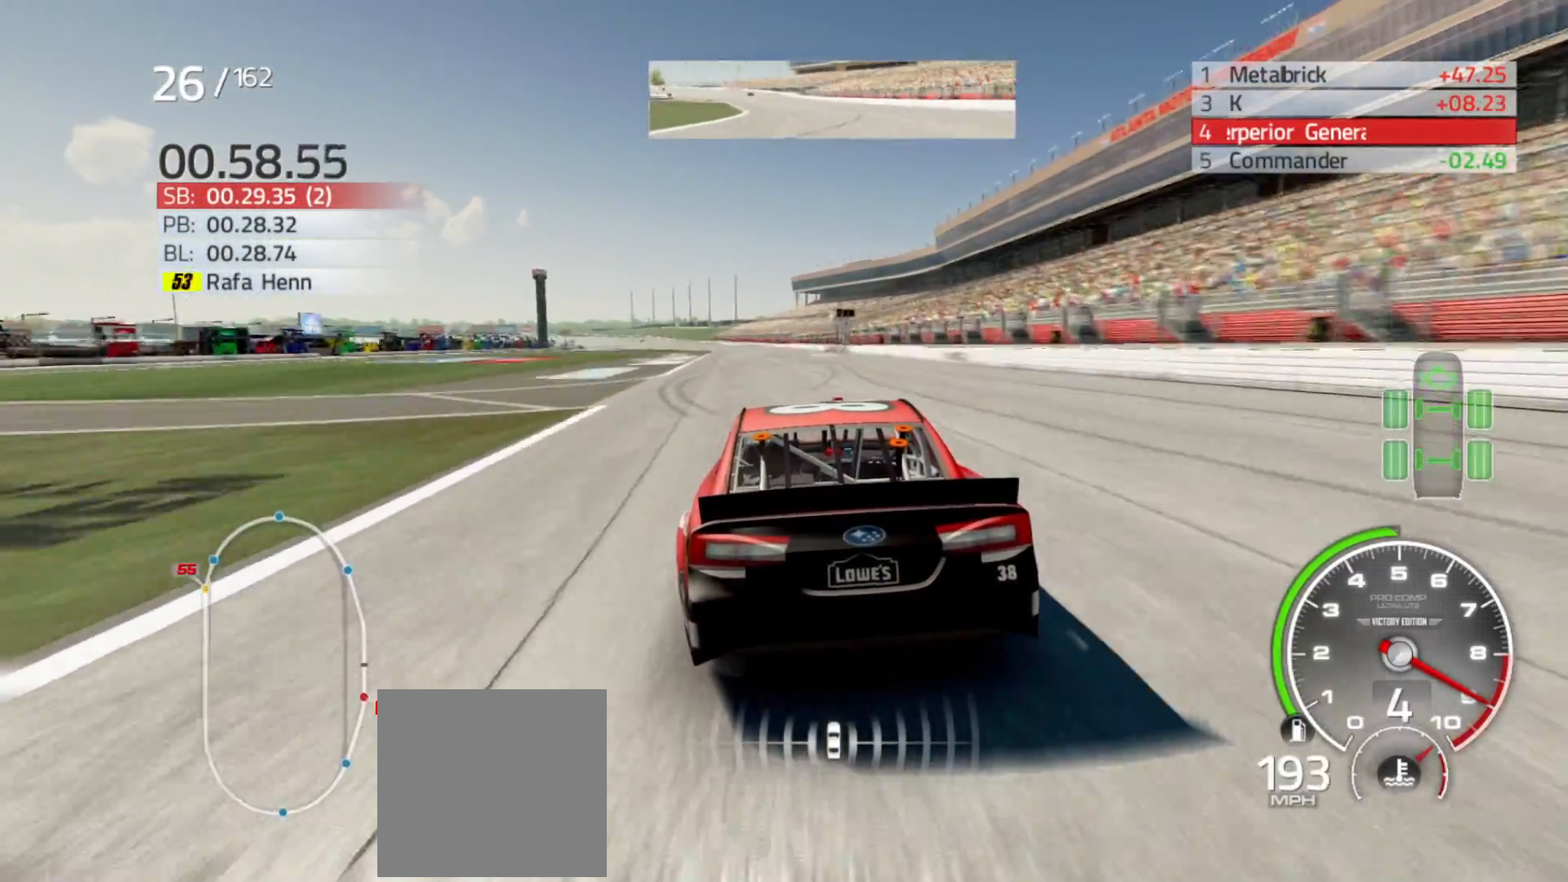
{"buttons": ["R2"], "left_stick": "center", "right_stick": "center", "events": [[150, "left_stick", "left"], [317, "left_stick", "center"]]}
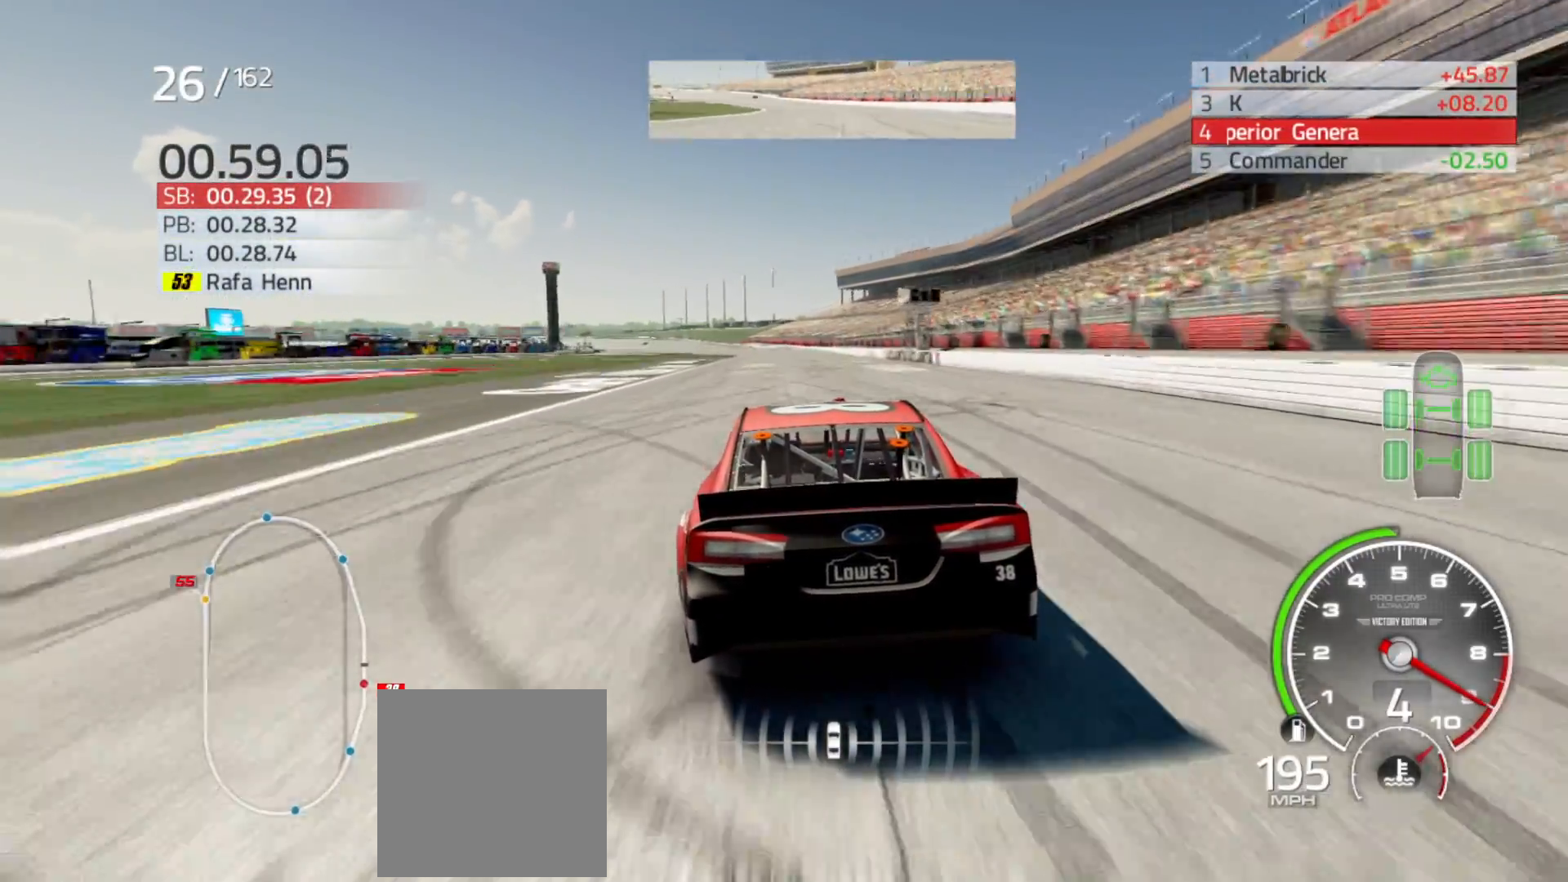
{"buttons": ["R2"], "left_stick": "center", "right_stick": "center", "events": [[150, "left_stick", "left"], [283, "left_stick", "center"]]}
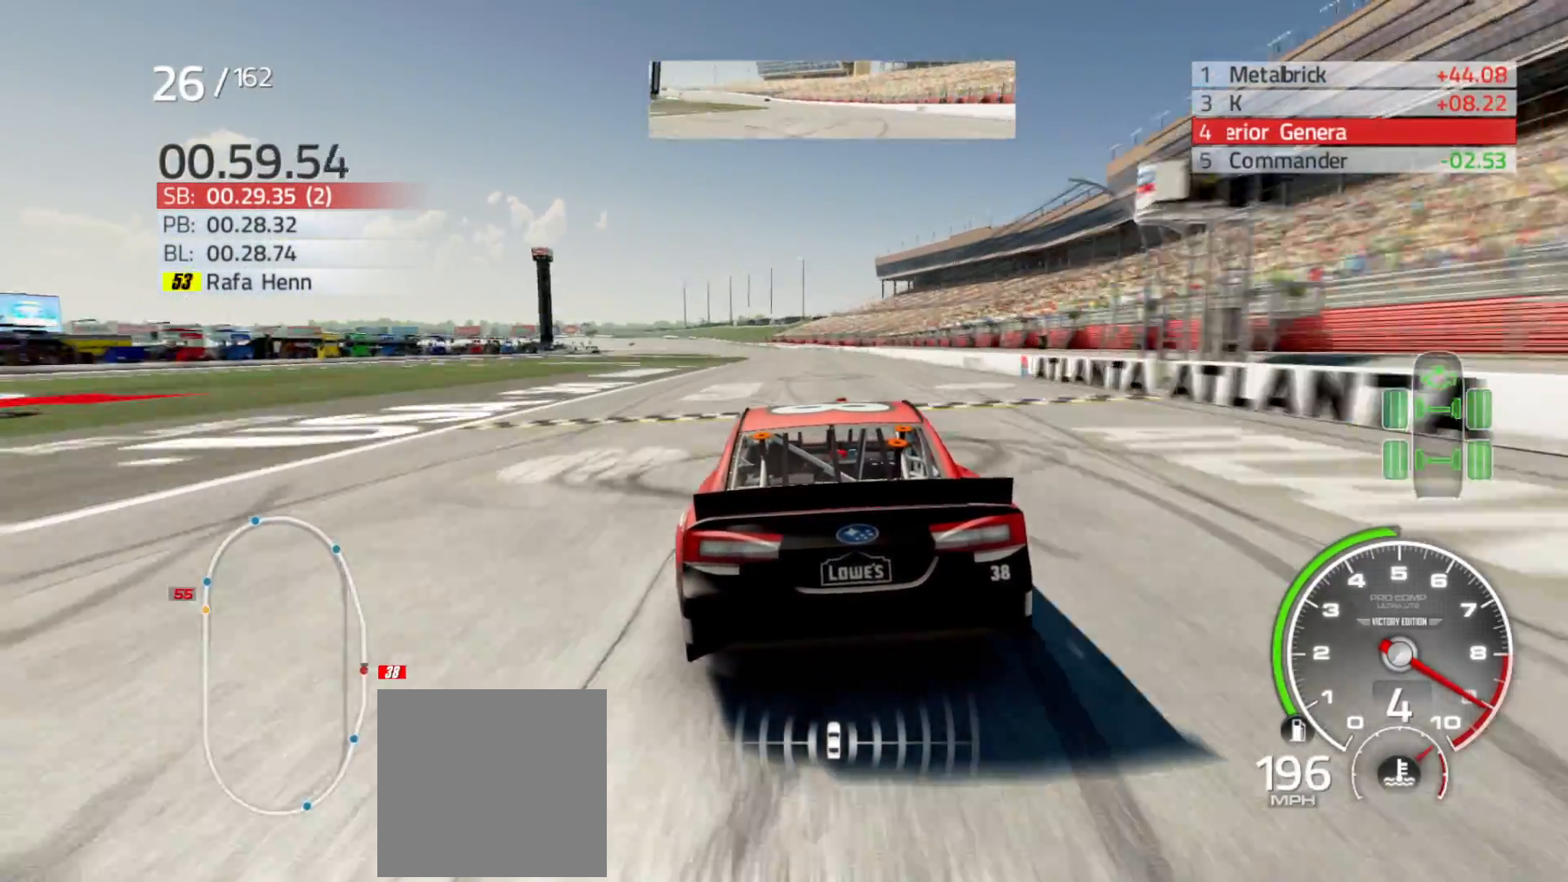
{"buttons": ["R2"], "left_stick": "center", "right_stick": "center", "events": []}
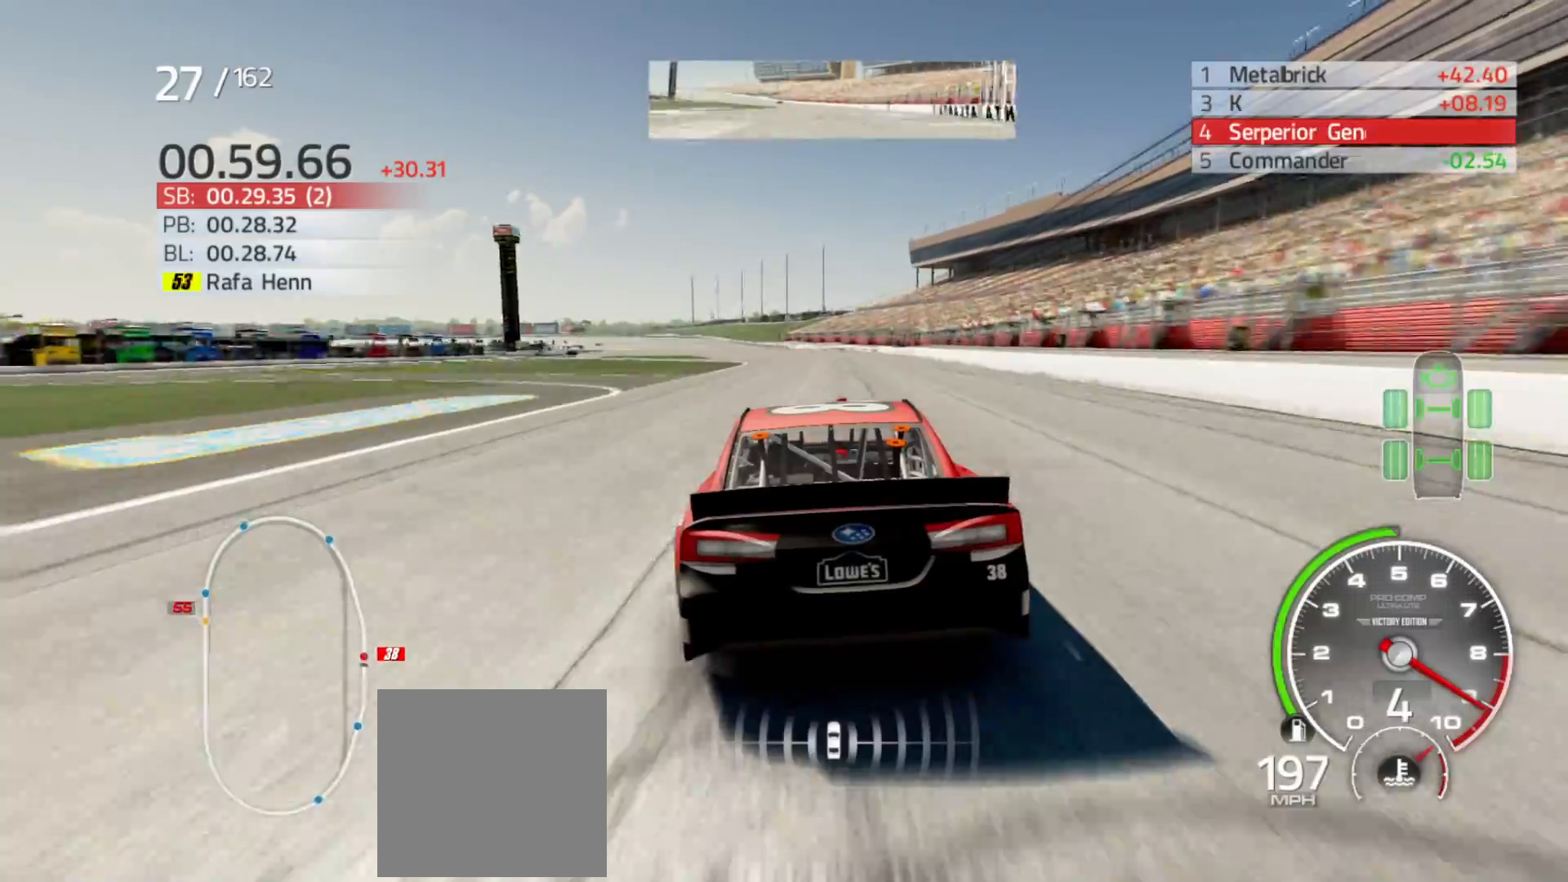
{"buttons": ["R2"], "left_stick": "left", "right_stick": "center", "events": [[100, "left_stick", "left"], [267, "left_stick", "center"], [450, "left_stick", "left"]]}
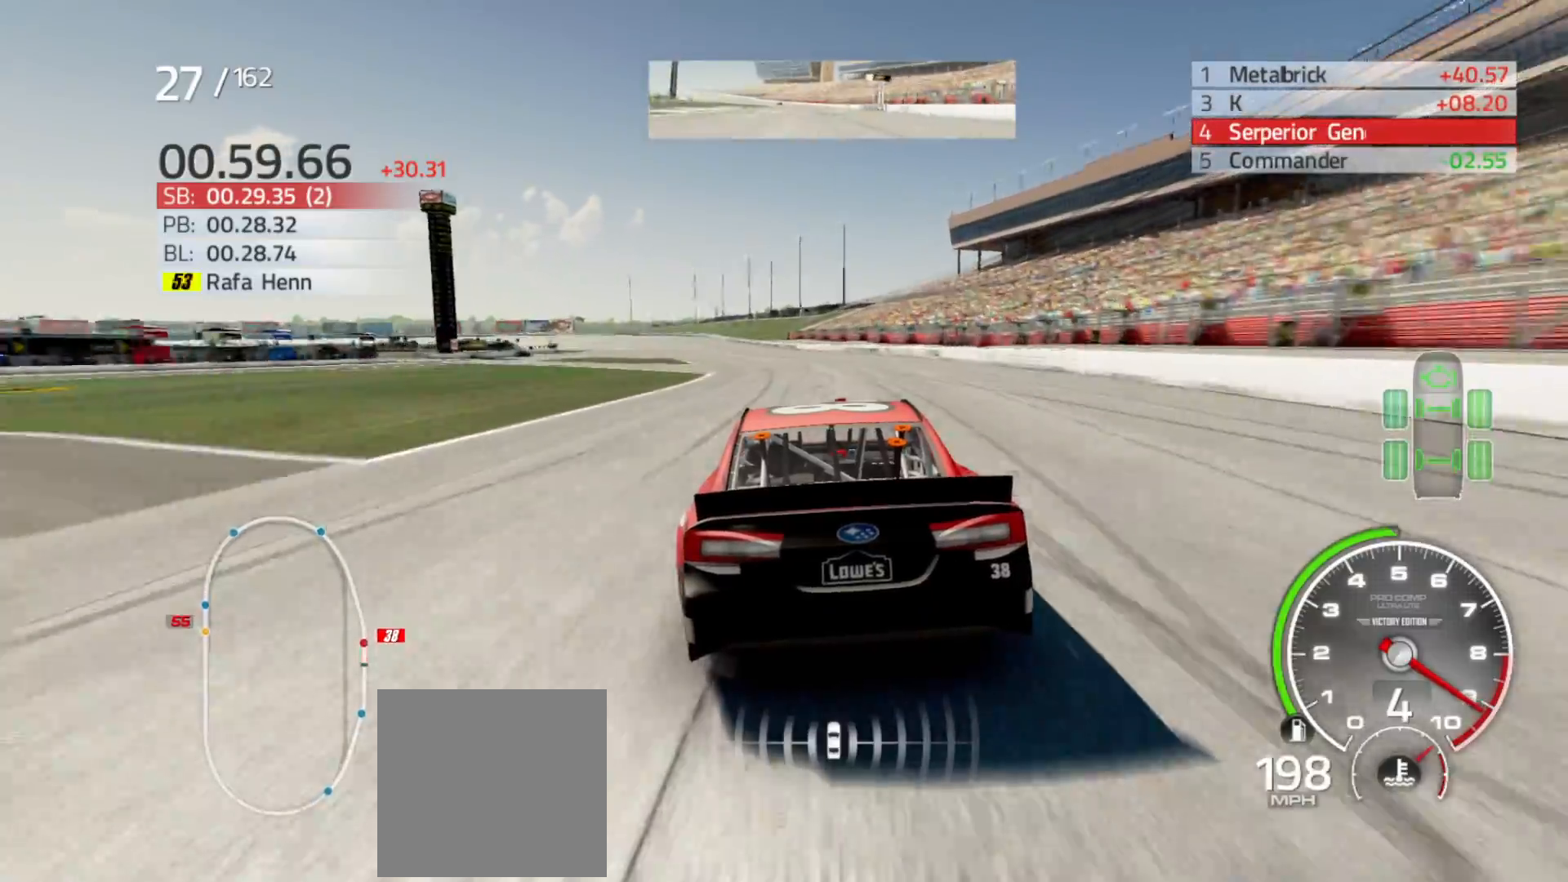
{"buttons": ["R2"], "left_stick": "center", "right_stick": "center", "events": [[150, "left_stick", "center"], [300, "left_stick", "left"], [483, "left_stick", "center"]]}
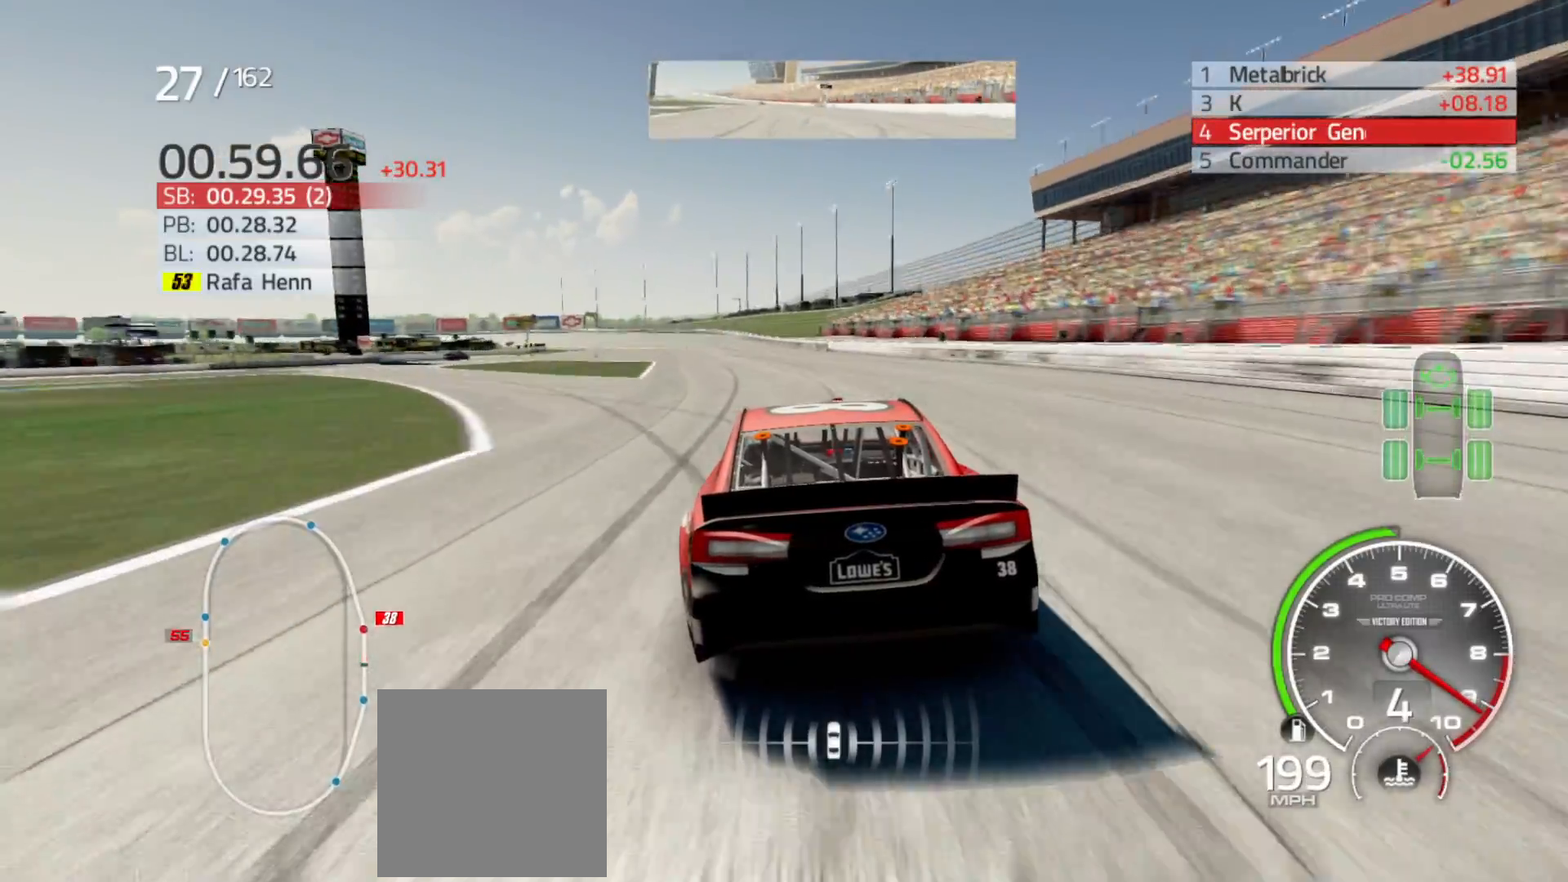
{"buttons": ["R2"], "left_stick": "center", "right_stick": "center", "events": [[150, "left_stick", "left"], [350, "left_stick", "center"]]}
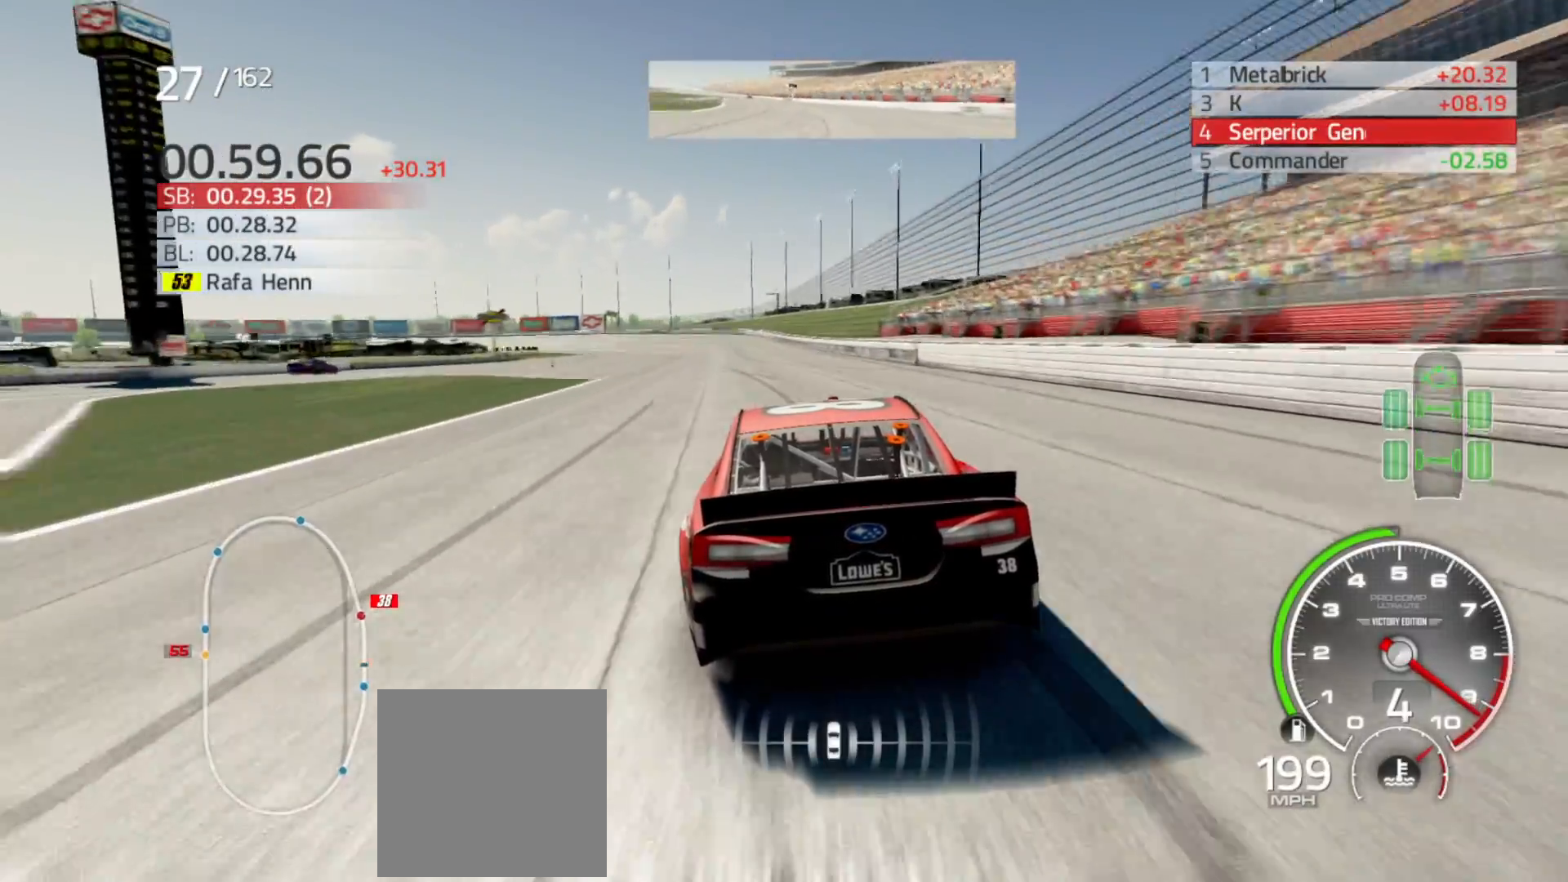
{"buttons": ["R2"], "left_stick": "left", "right_stick": "center", "events": [[50, "left_stick", "left"], [200, "left_stick", "center"], [383, "left_stick", "left"]]}
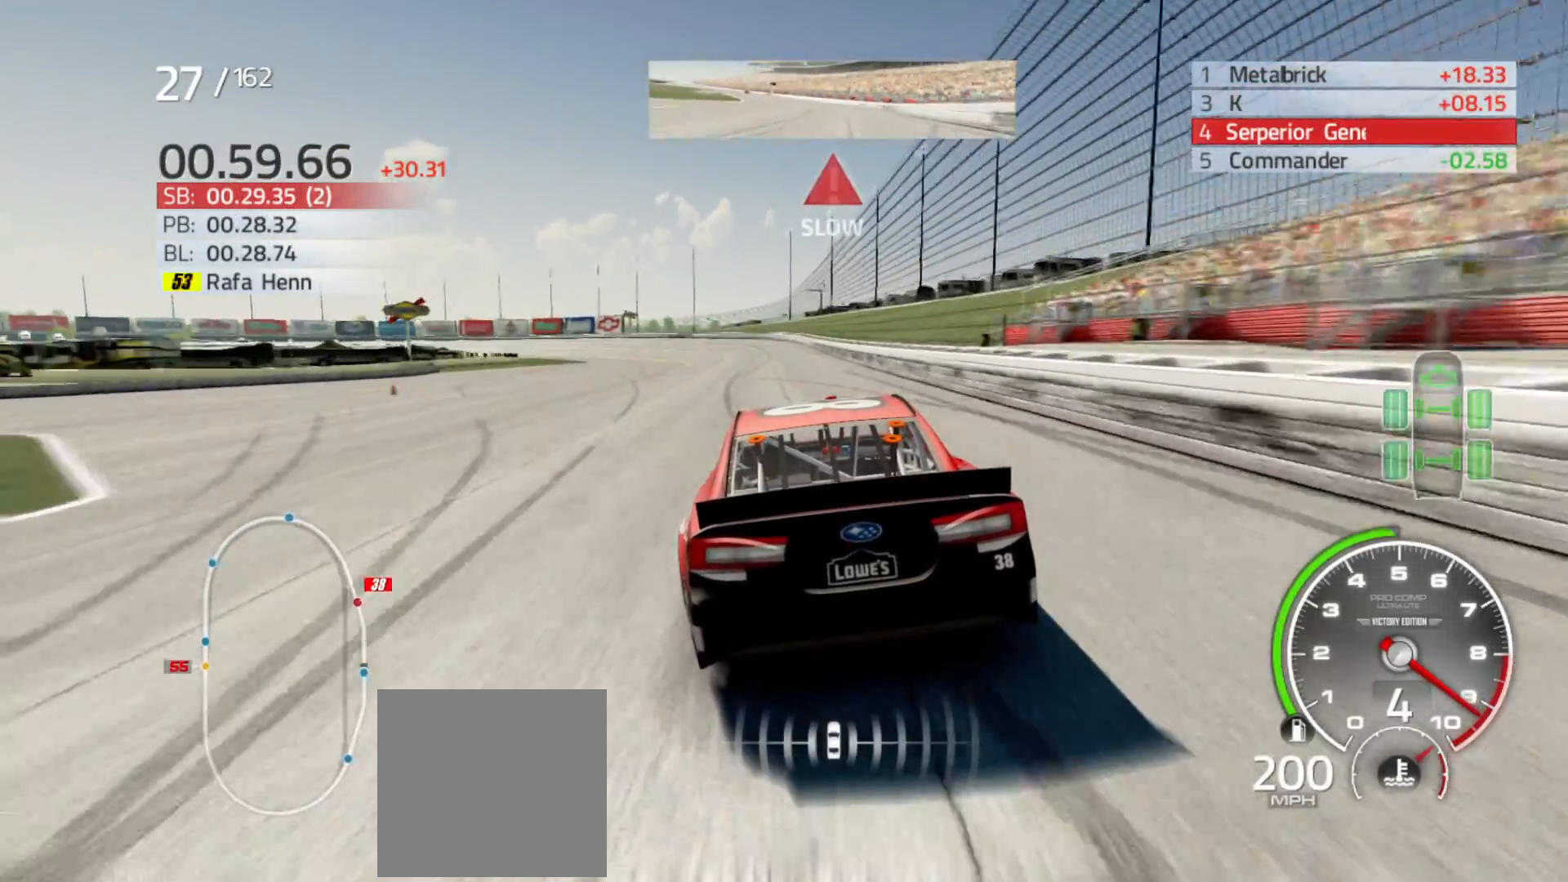
{"buttons": ["R2"], "left_stick": "left", "right_stick": "center", "events": [[100, "left_stick", "center"], [217, "left_stick", "left"]]}
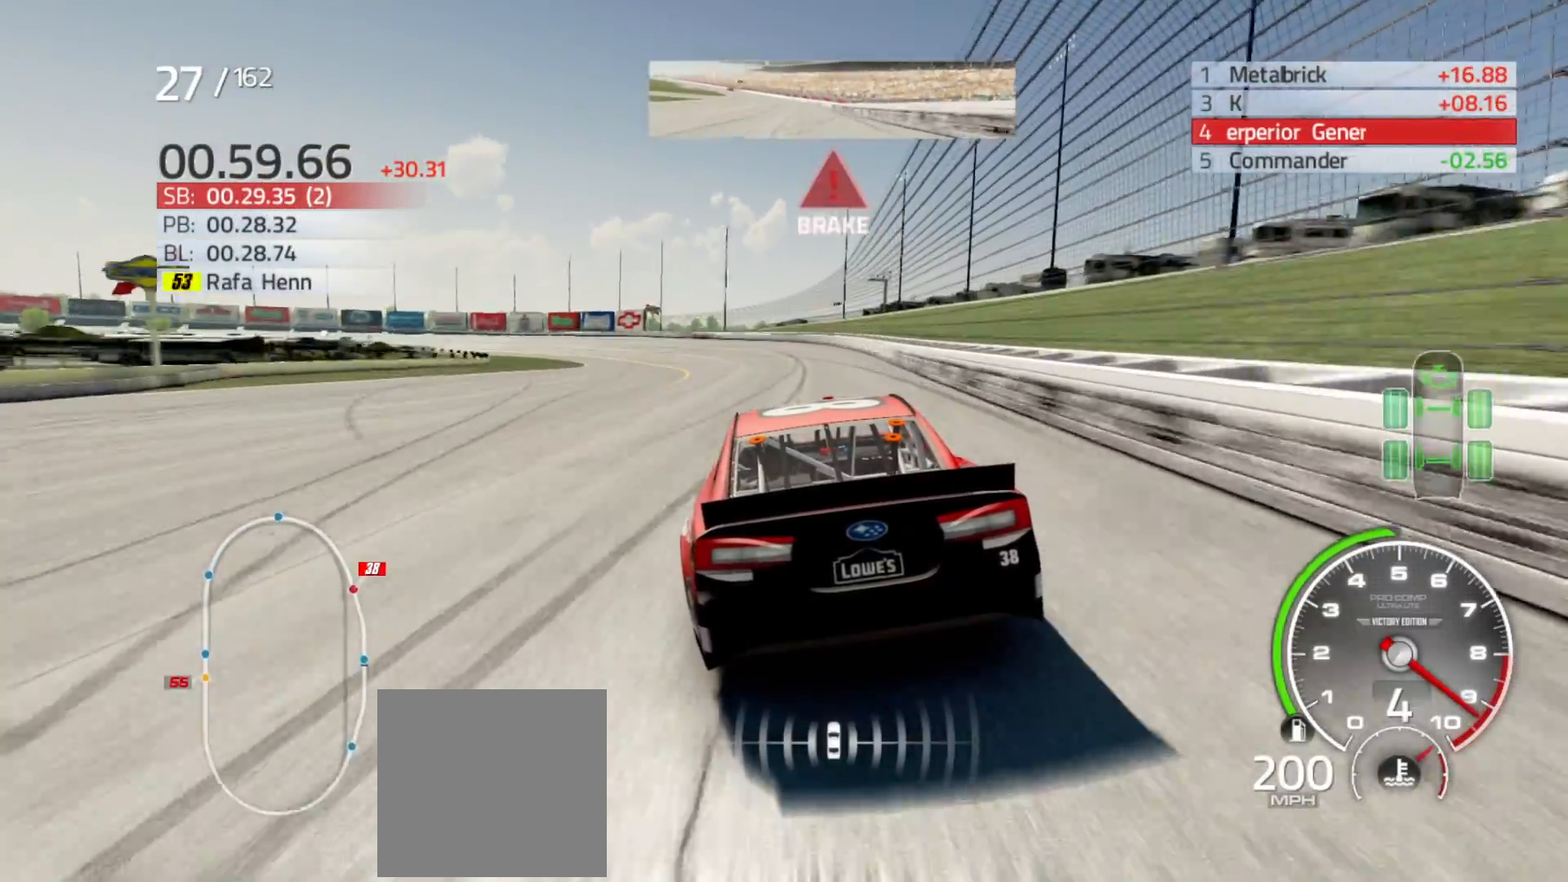
{"buttons": ["R2"], "left_stick": "left", "right_stick": "center", "events": []}
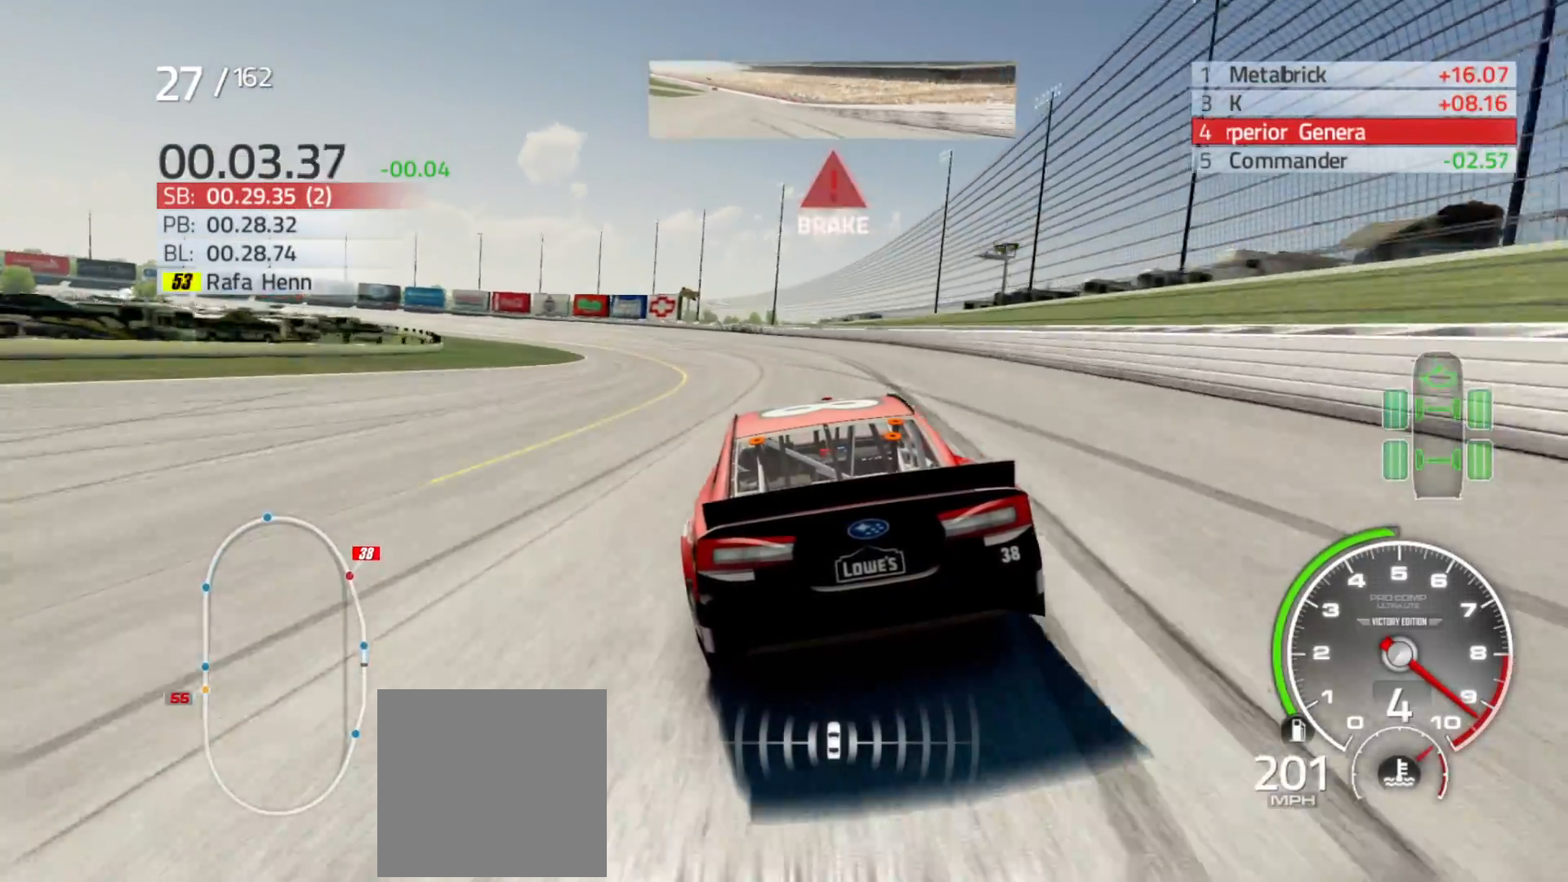
{"buttons": [], "left_stick": "left", "right_stick": "center", "events": [[200, "R2", "up"]]}
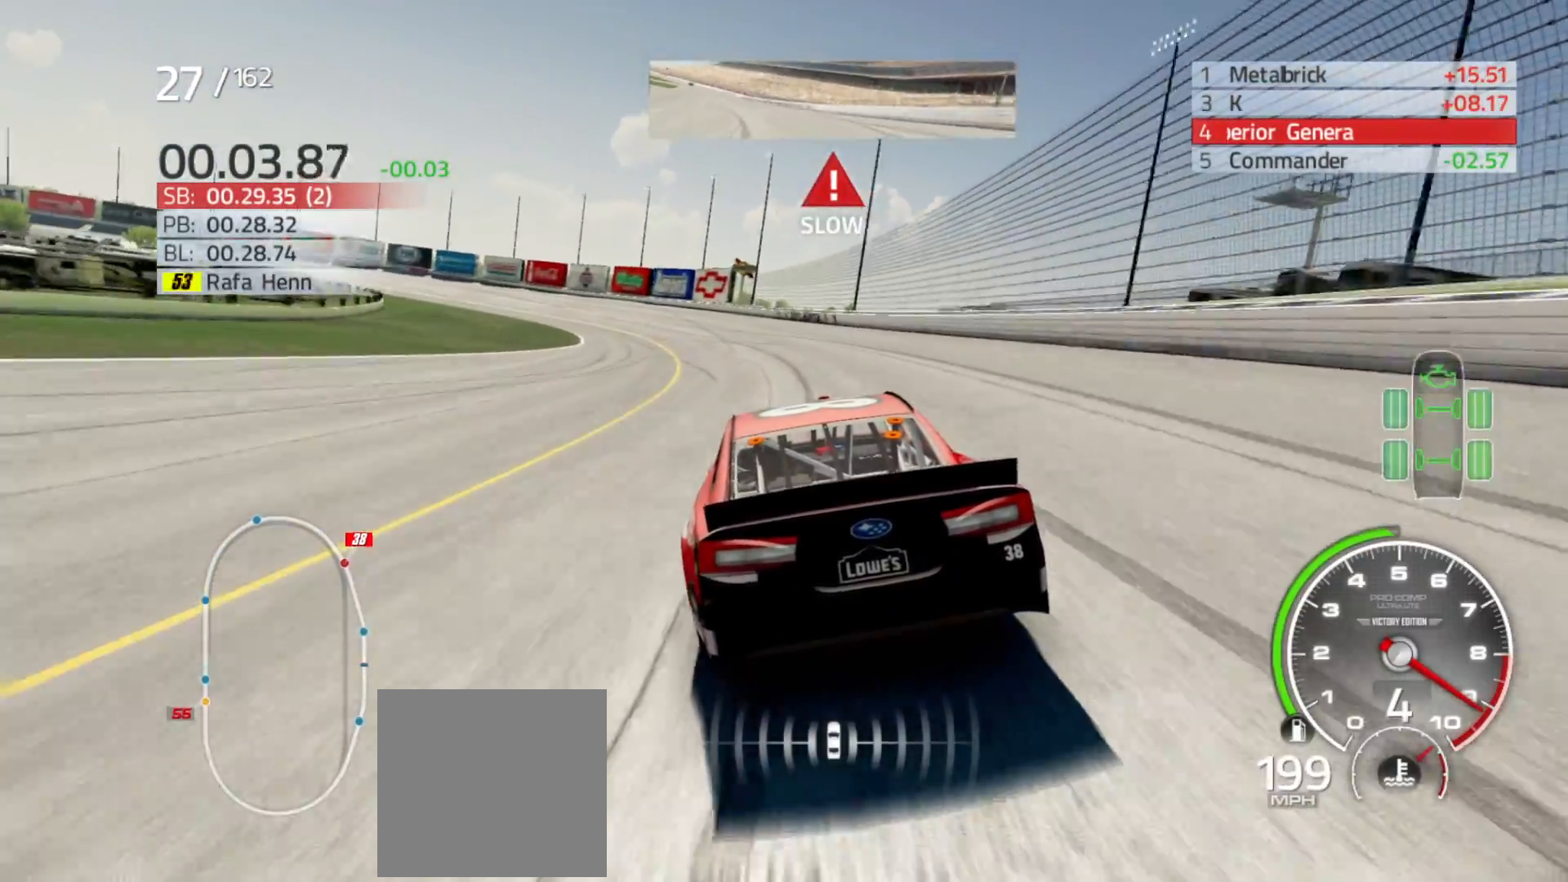
{"buttons": [], "left_stick": "left", "right_stick": "center", "events": []}
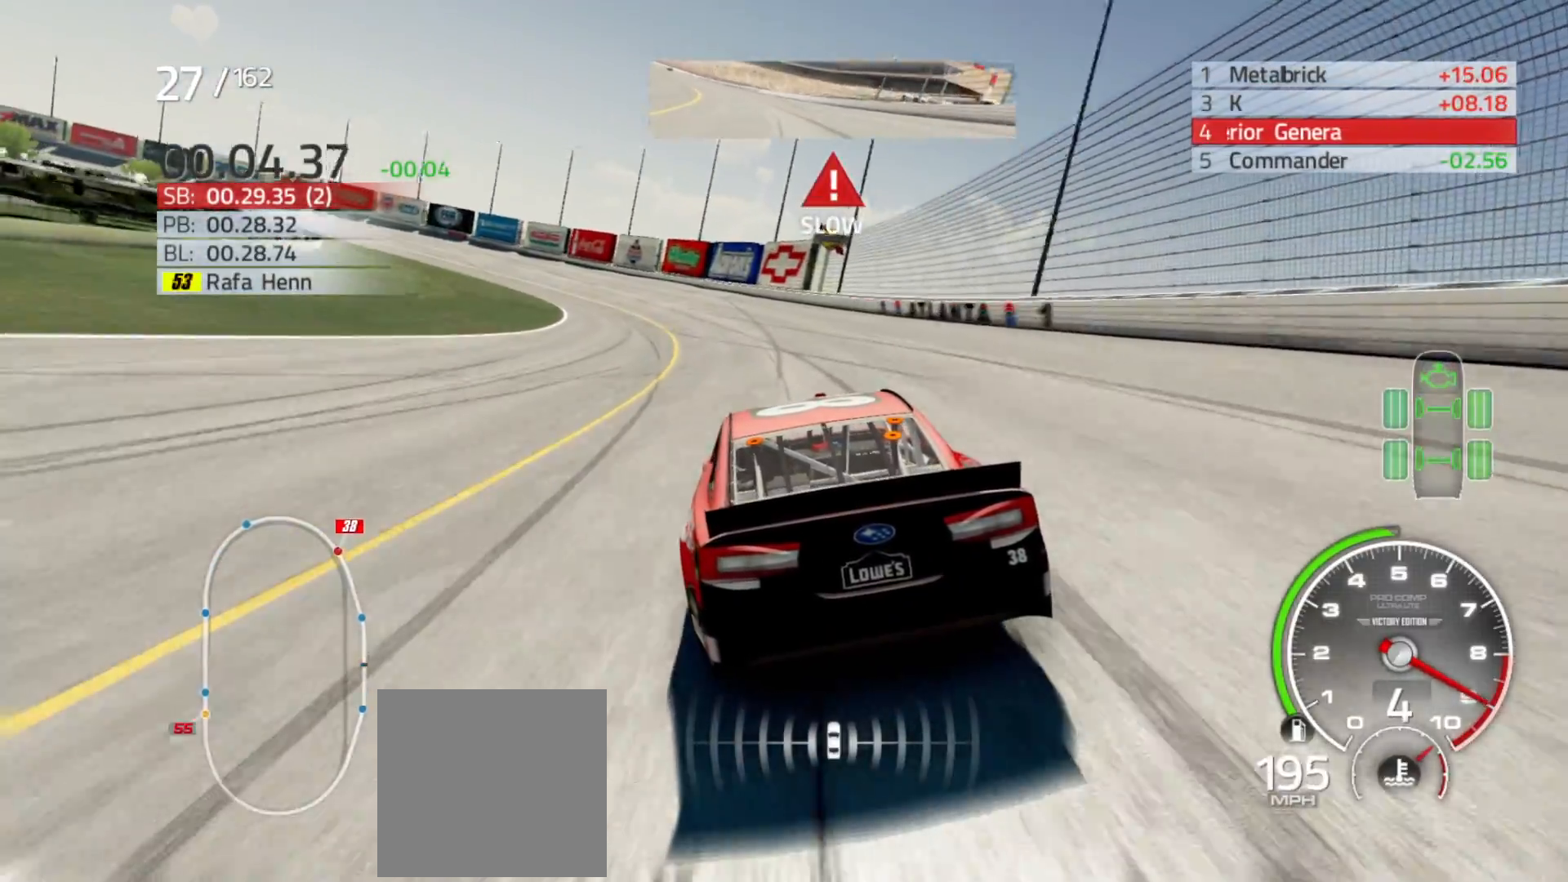
{"buttons": [], "left_stick": "left", "right_stick": "center", "events": []}
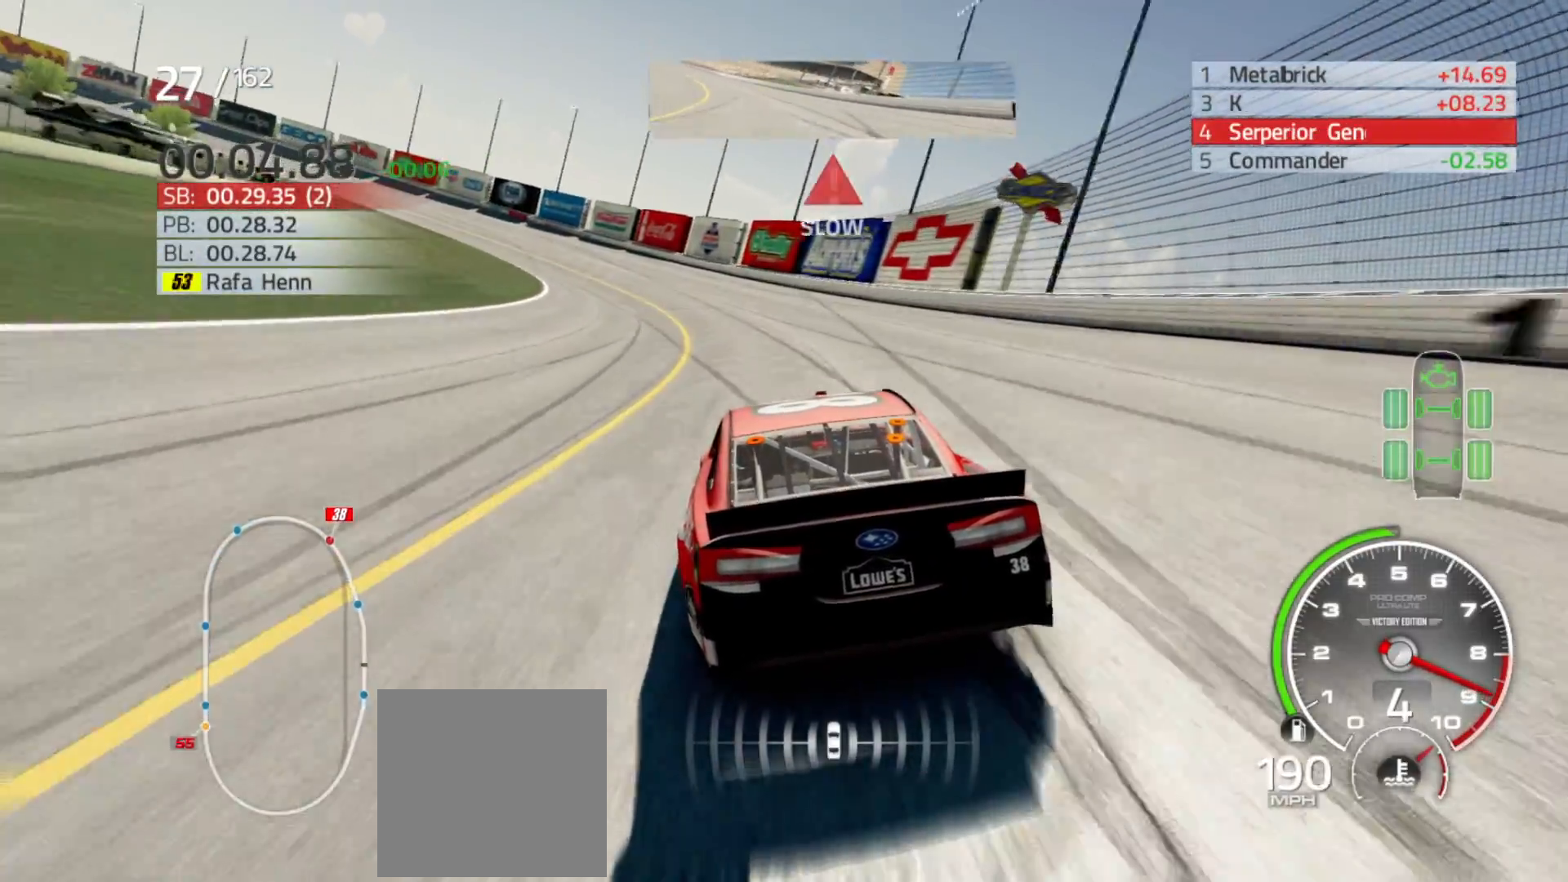
{"buttons": [], "left_stick": "left", "right_stick": "center", "events": []}
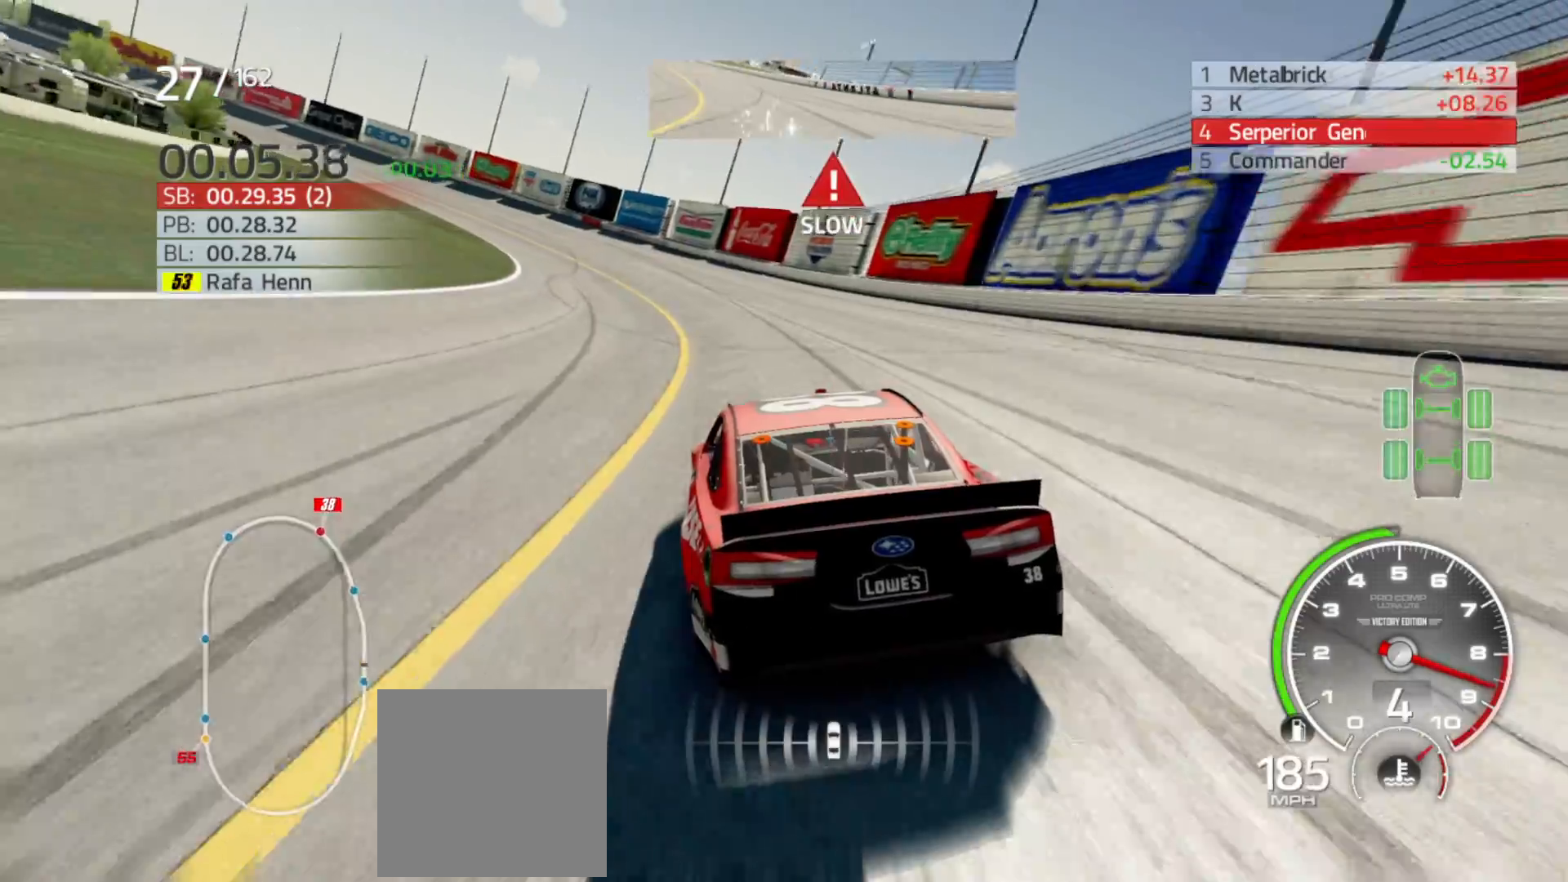
{"buttons": [], "left_stick": "left", "right_stick": "center", "events": []}
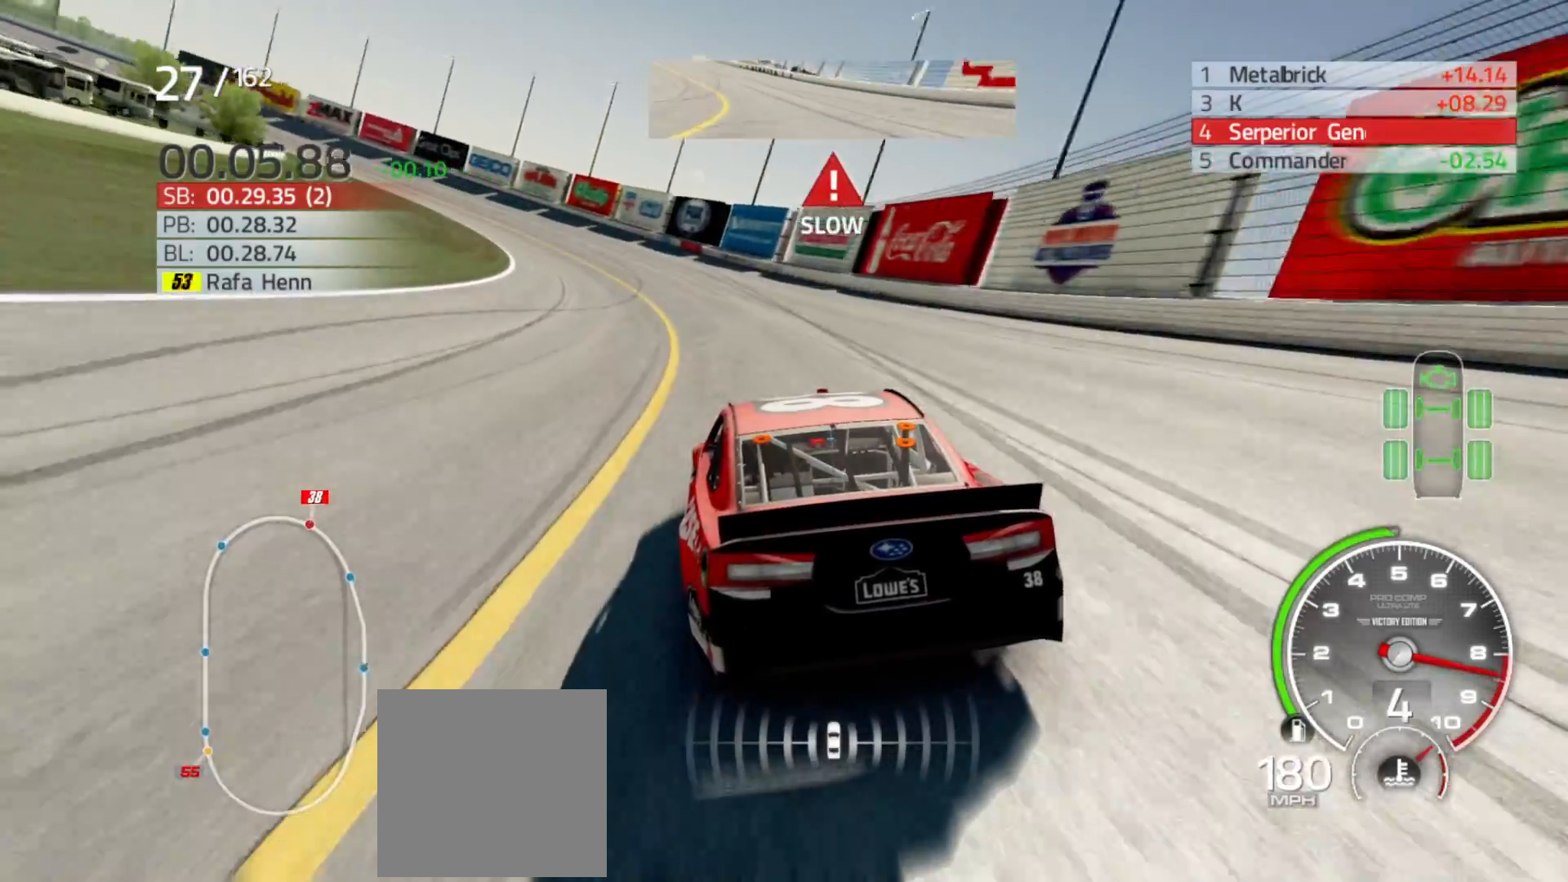
{"buttons": ["R2"], "left_stick": "left", "right_stick": "center", "events": [[167, "R2", "down"]]}
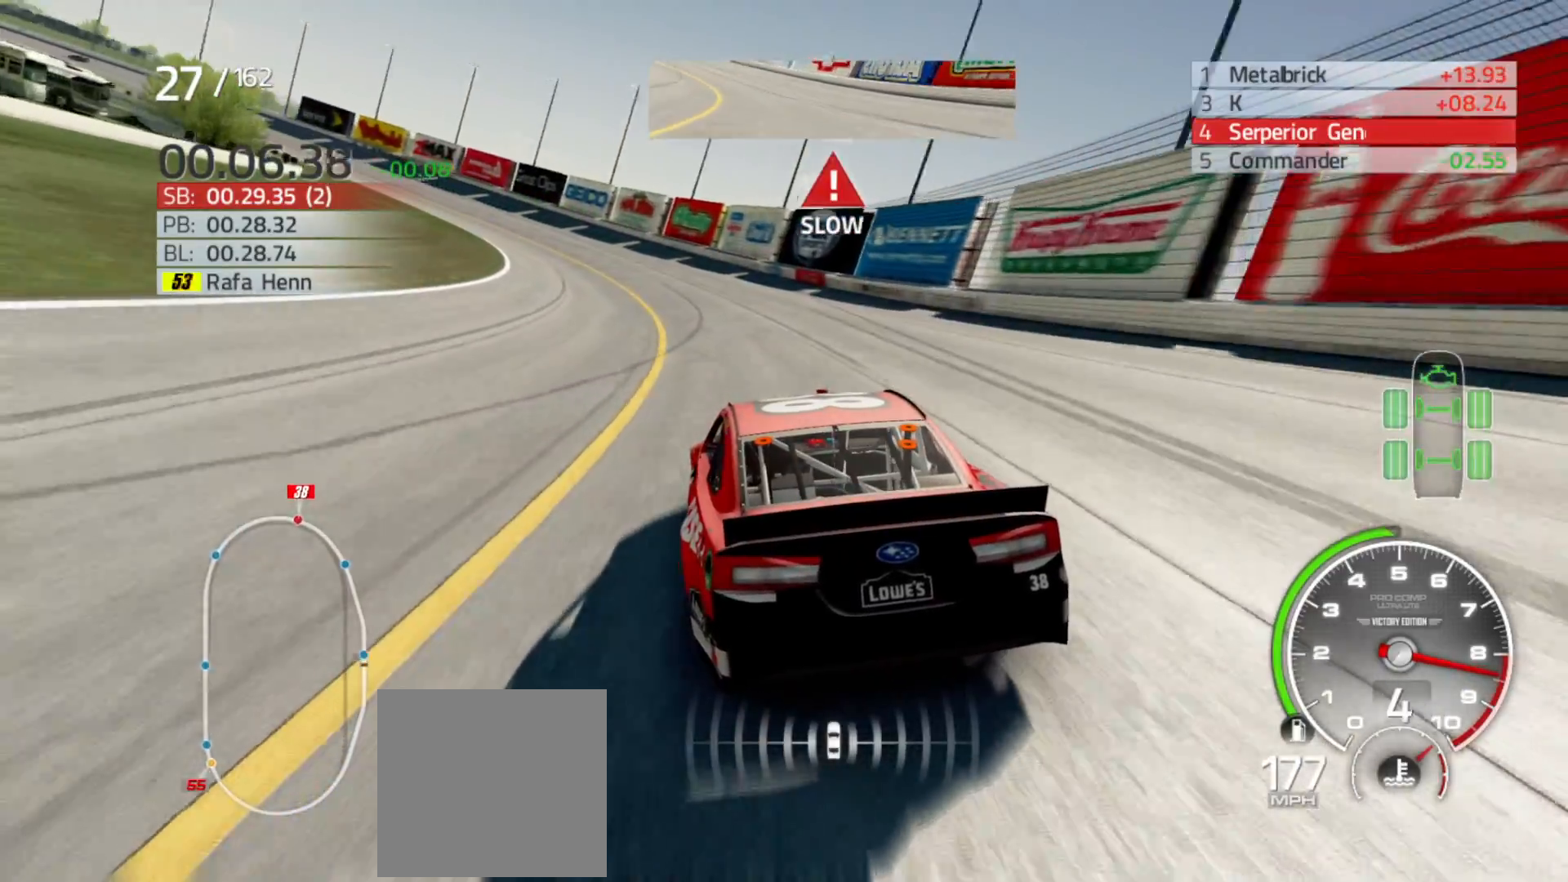
{"buttons": ["R2"], "left_stick": "left", "right_stick": "center", "events": []}
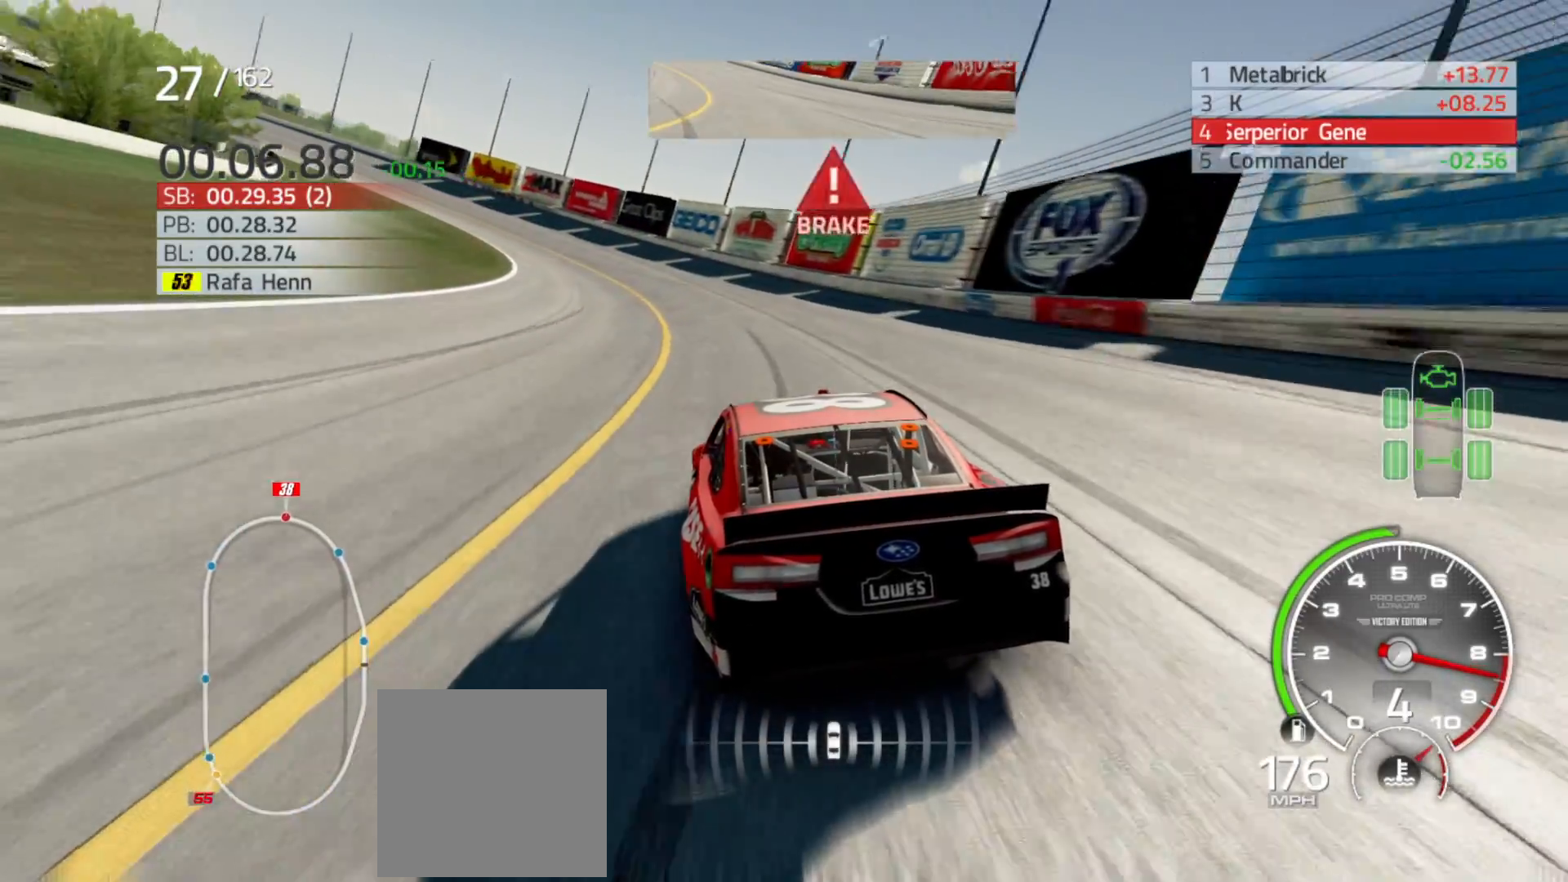
{"buttons": ["R2"], "left_stick": "left", "right_stick": "center", "events": []}
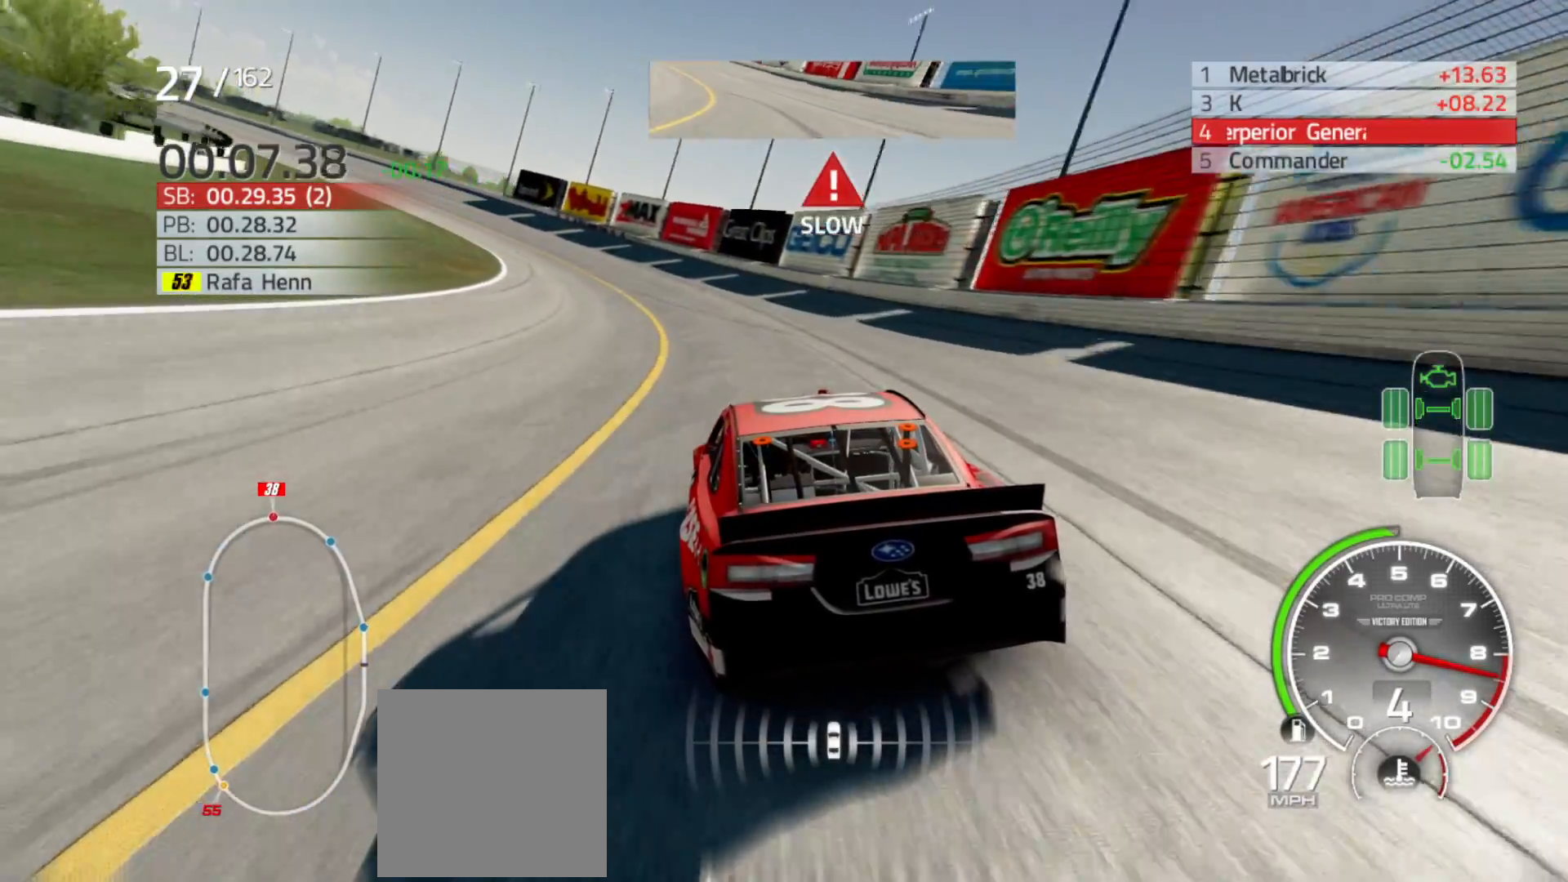
{"buttons": ["R2"], "left_stick": "left", "right_stick": "center", "events": []}
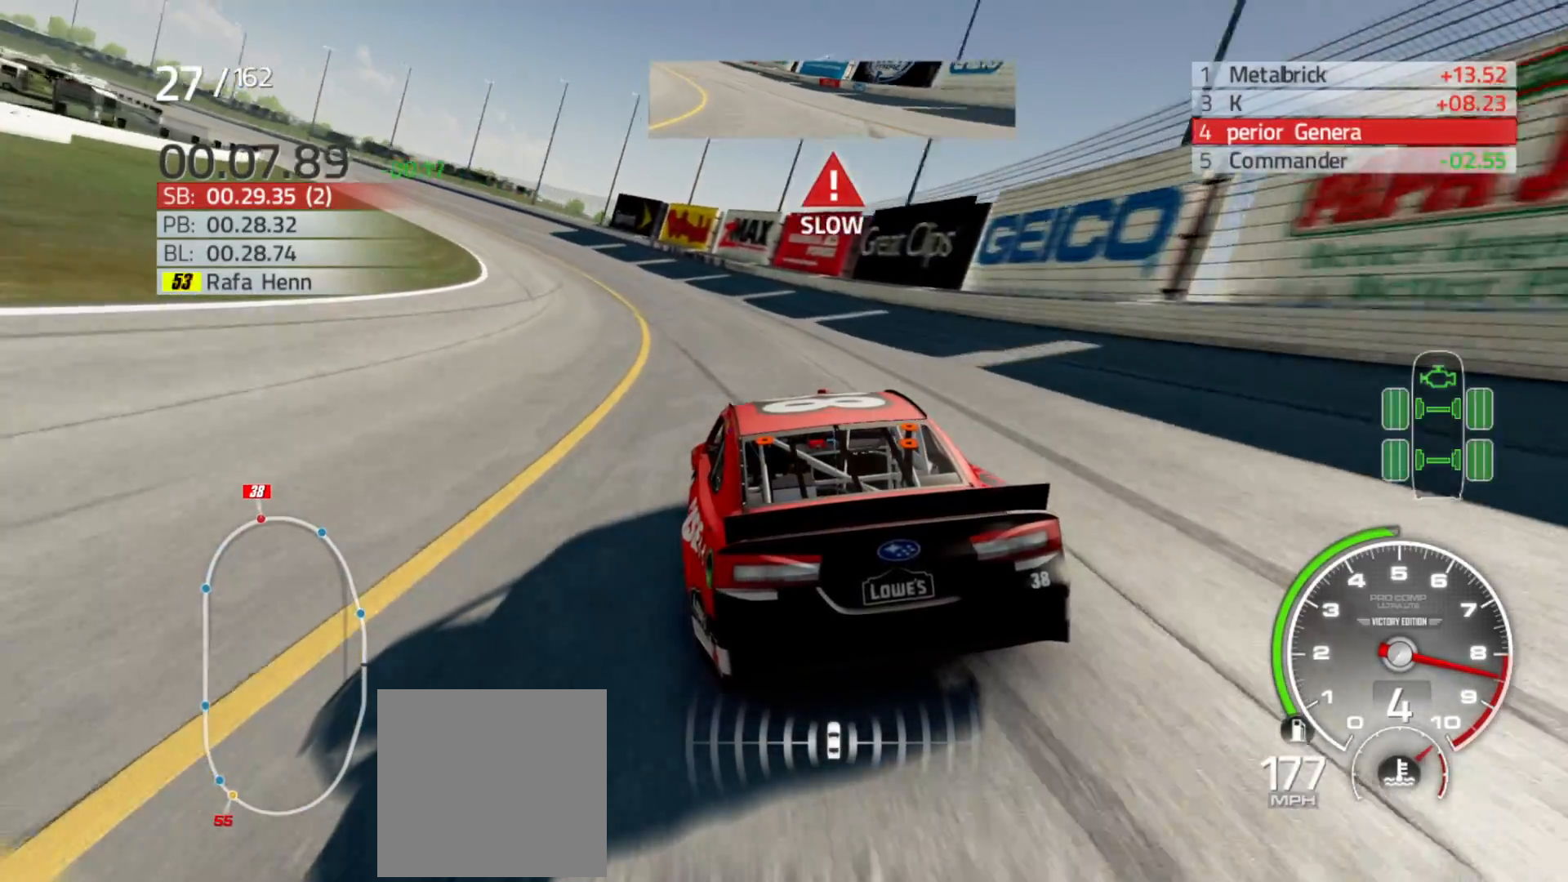
{"buttons": ["R2"], "left_stick": "left", "right_stick": "center", "events": []}
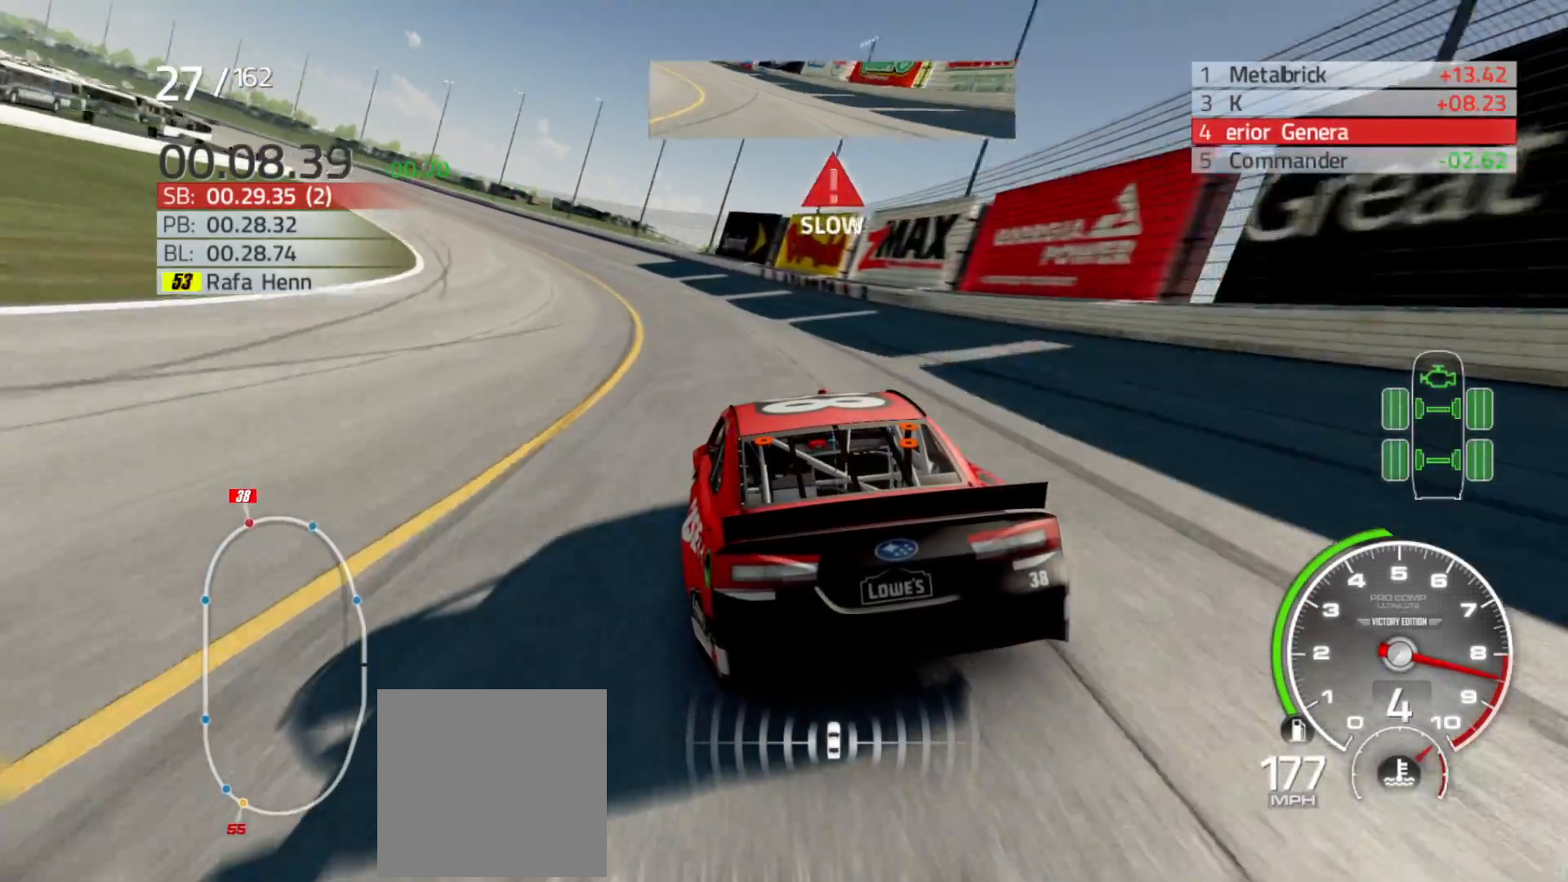
{"buttons": ["R2"], "left_stick": "left", "right_stick": "center", "events": []}
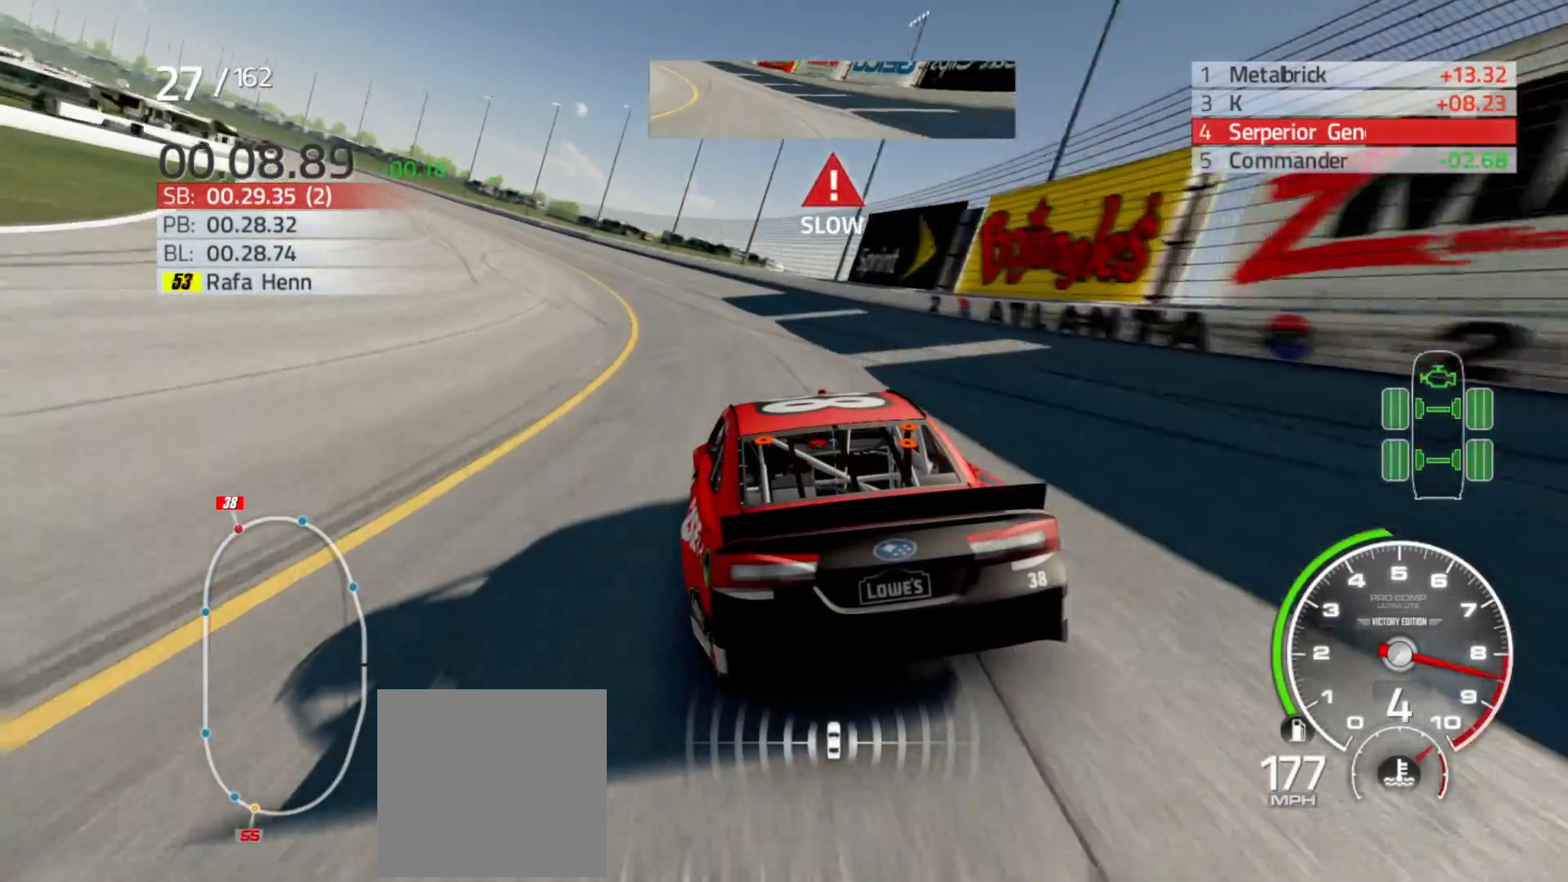
{"buttons": ["R2"], "left_stick": "left", "right_stick": "center", "events": []}